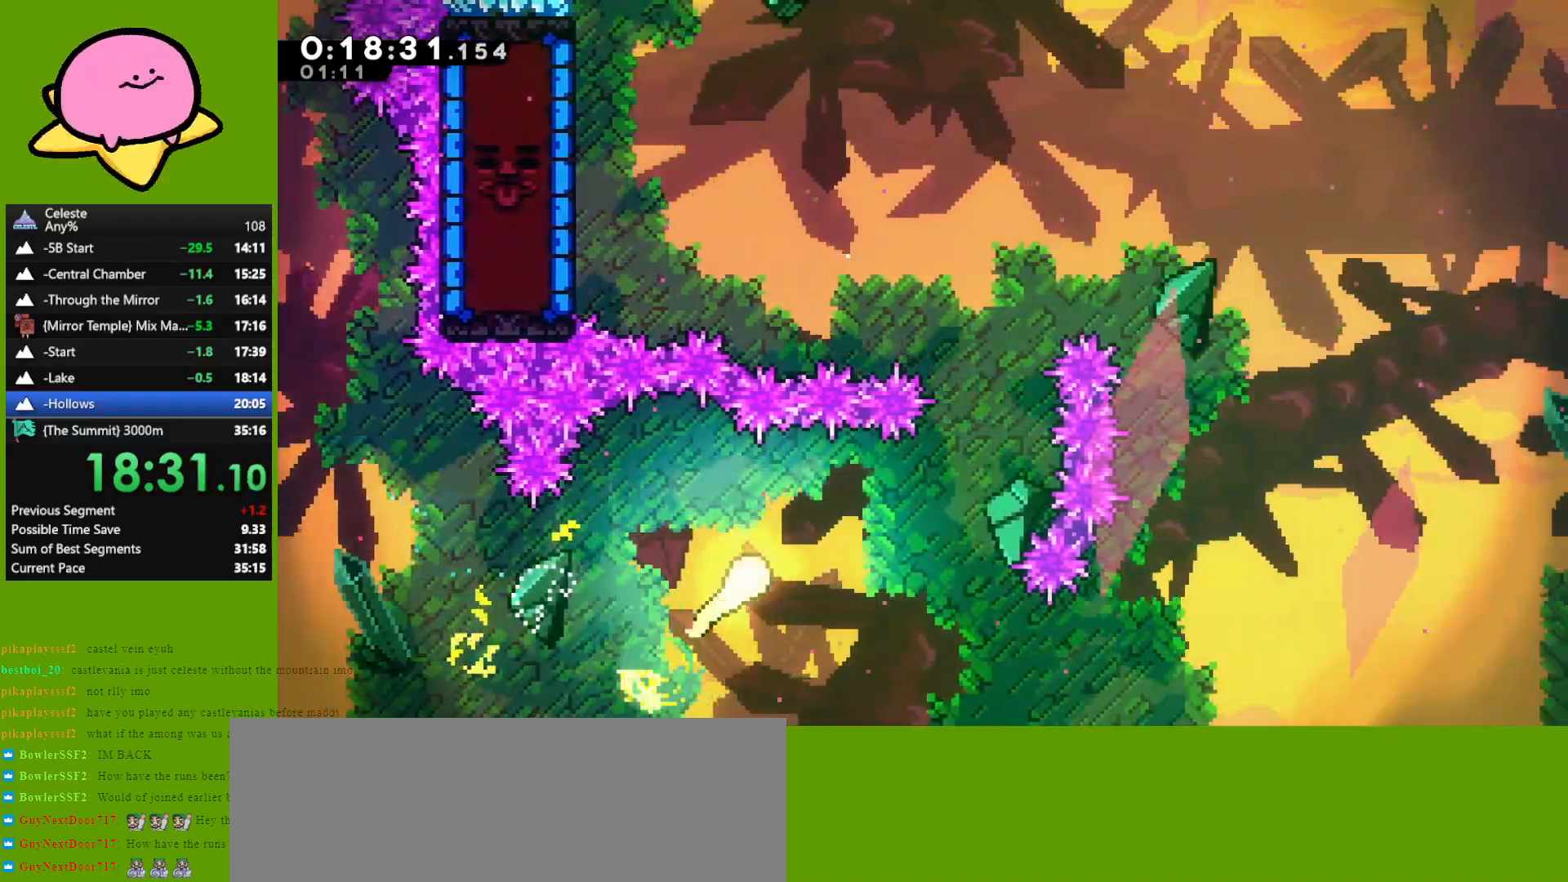
Gameplay with keyboard; each line is a JSON object with the keys held at the frame after it. "events" lists presses ("down") and releases ("up") of "dash", "demo", "down", "grab", "jump", "left", "right" and "up" between this image and that frame as [ms after this image, input, new state], when the widget could be followed in between. No other keys are recorded. Mouse input is not recorded. Key names are as the overlay labels them; some are game actions (e.g. jump) rather than physical keys. Not read: other_keys.
{"keys": ["up"], "events": [[17, "up", "up"], [267, "up", "down"], [317, "right", "up"]]}
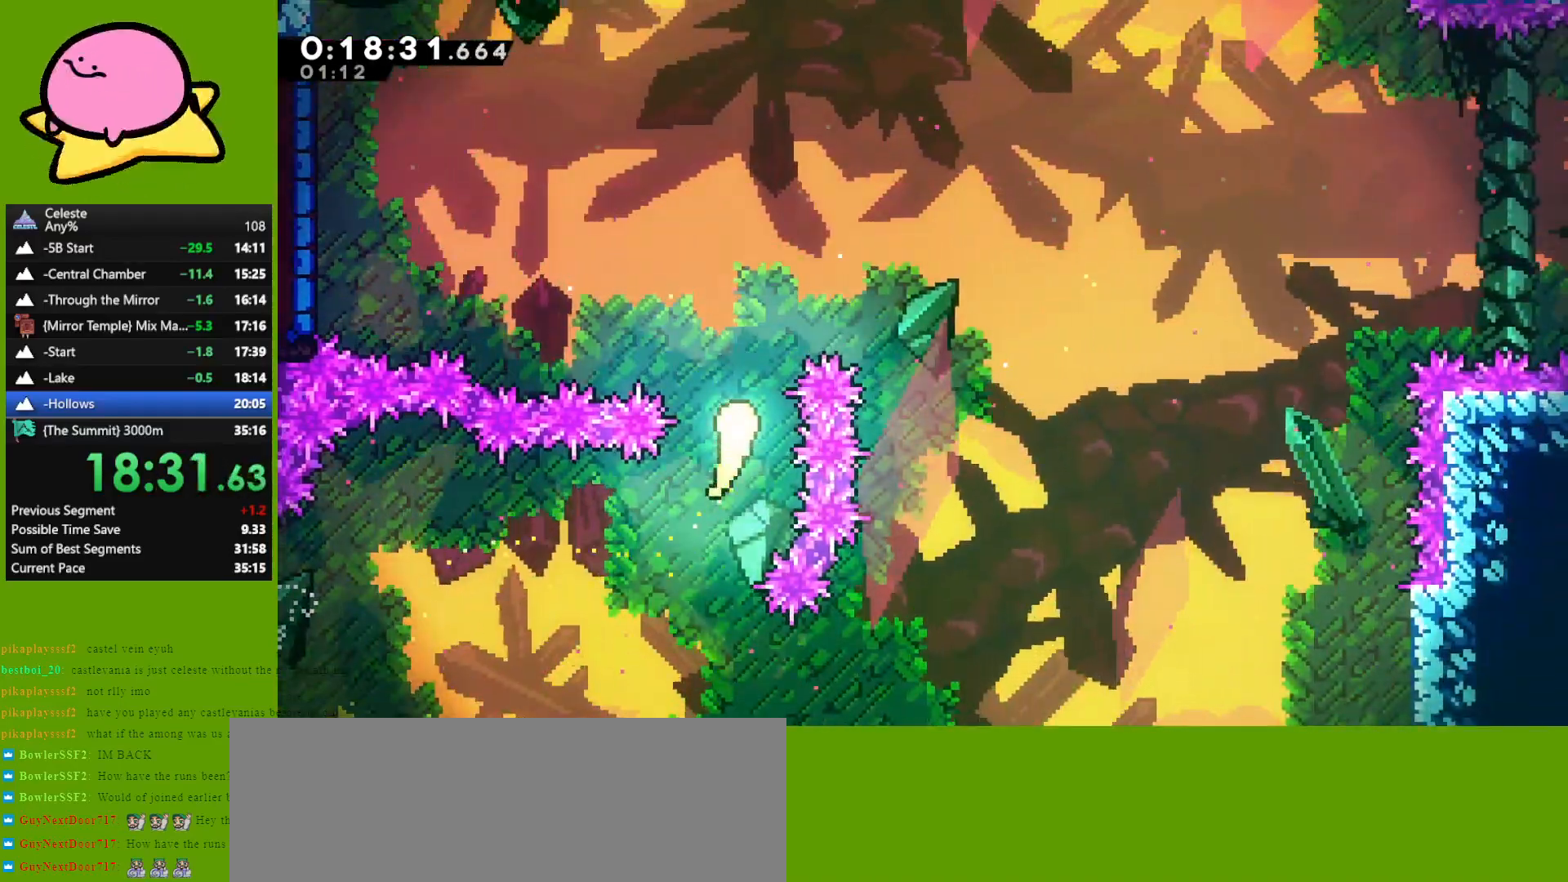
{"keys": ["left", "up"], "events": [[33, "left", "down"], [183, "up", "up"], [450, "up", "down"]]}
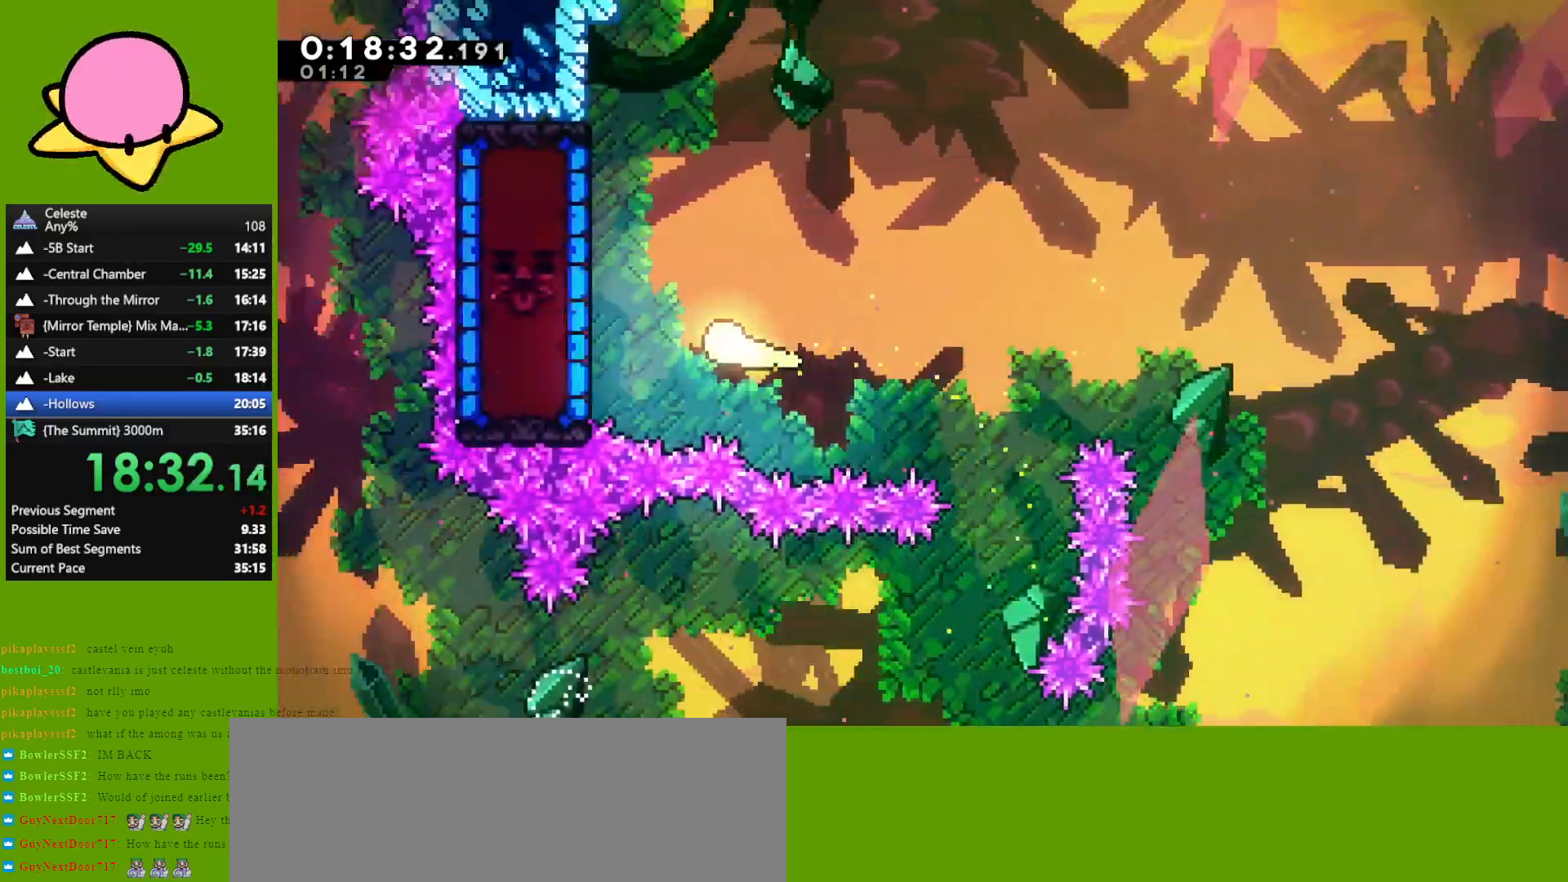
{"keys": ["grab", "left", "up"], "events": [[150, "dash", "down"], [233, "grab", "down"], [283, "dash", "up"]]}
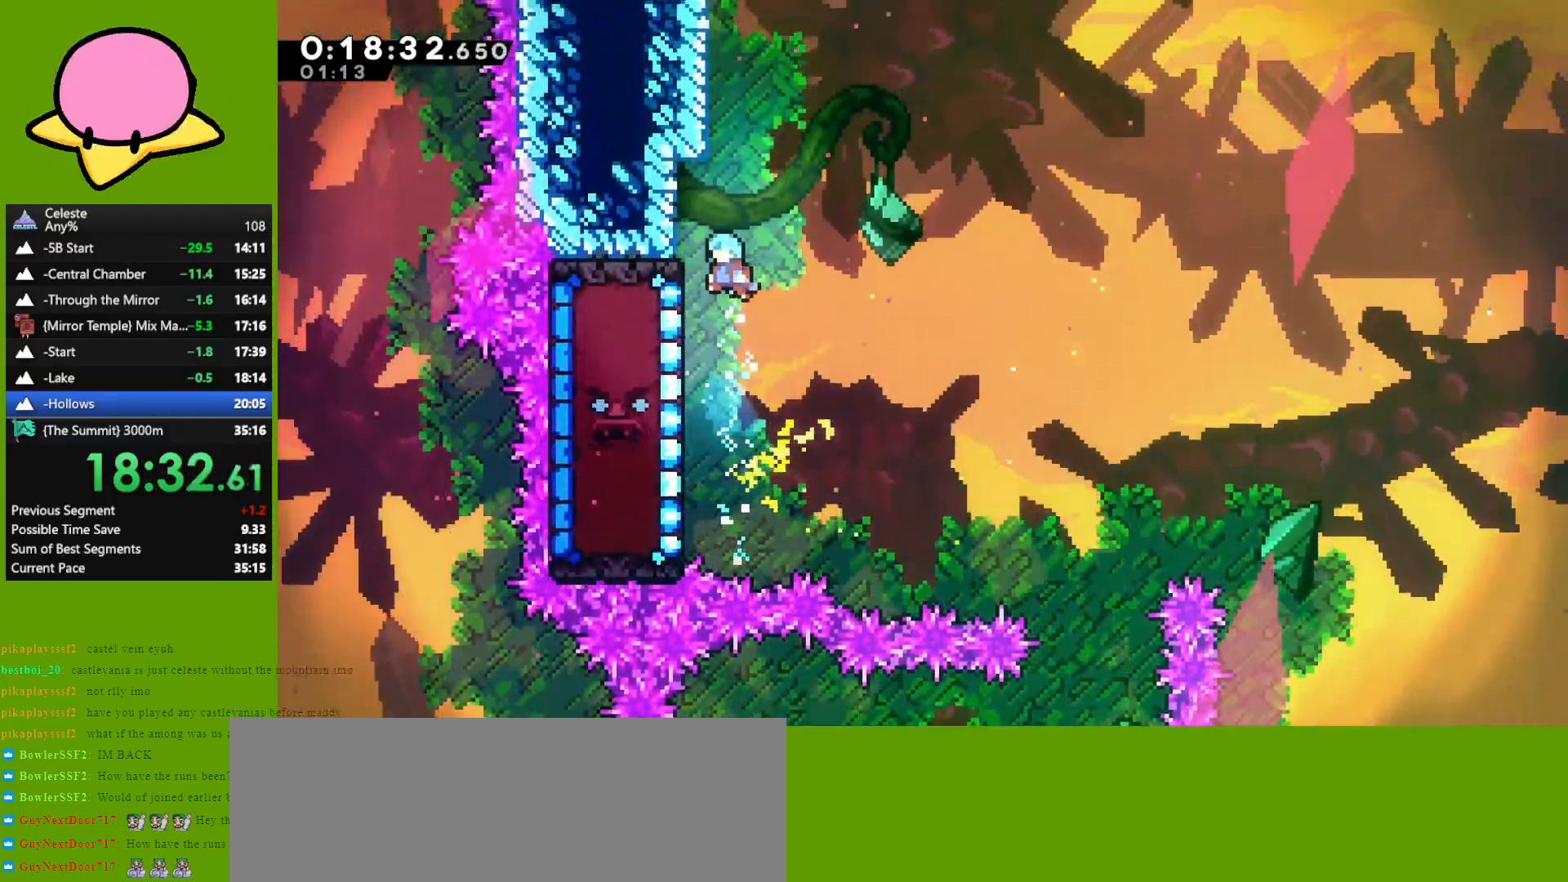
{"keys": ["left", "up"], "events": [[433, "grab", "up"]]}
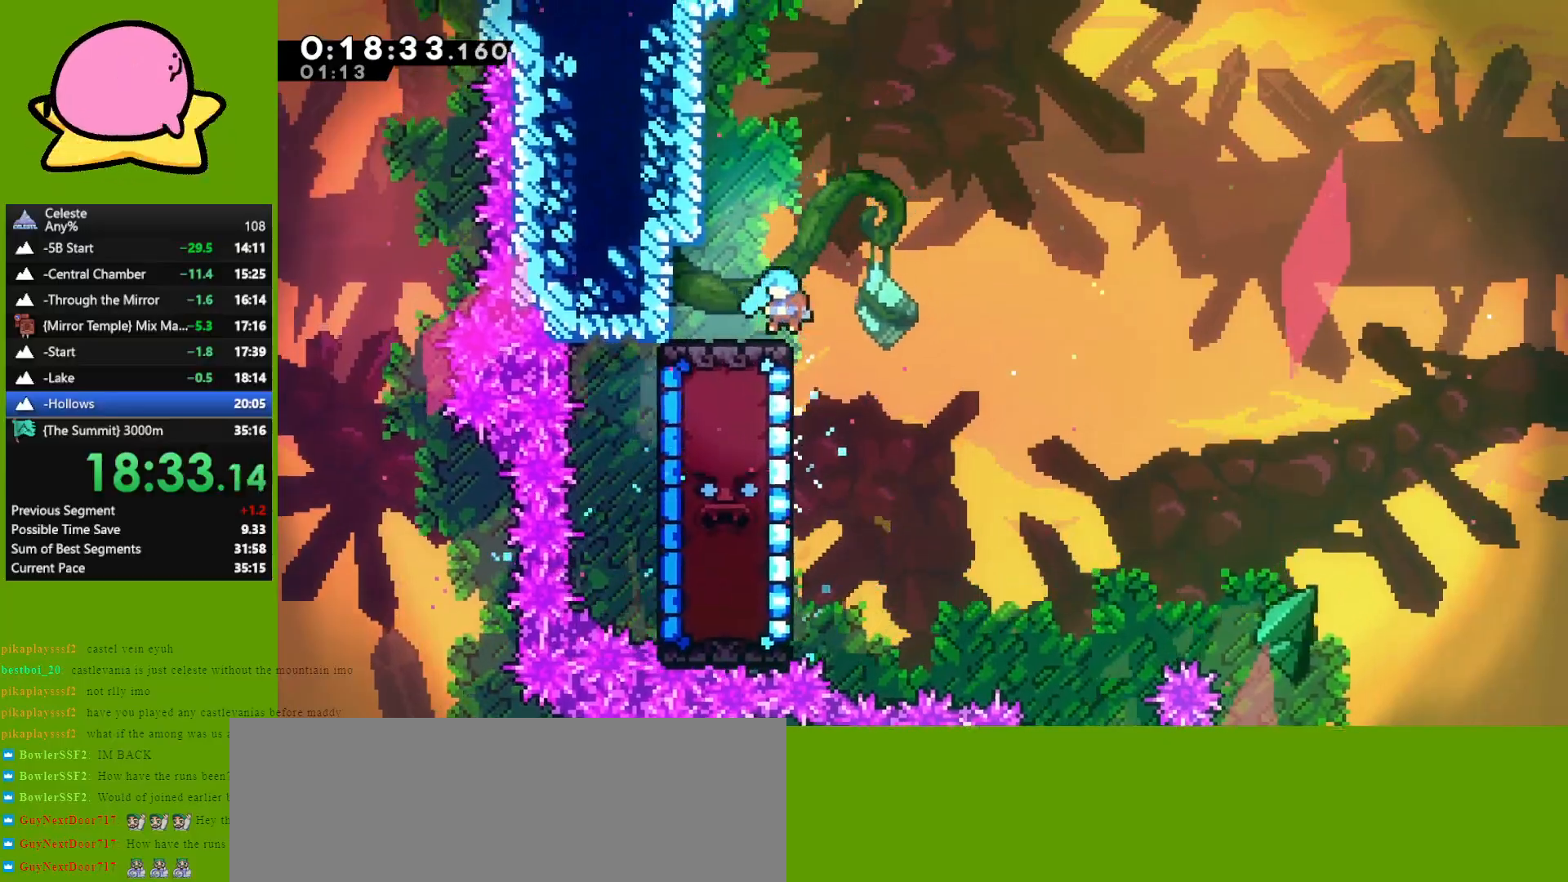
{"keys": ["down", "grab"], "events": [[33, "up", "up"], [83, "left", "up"], [83, "right", "down"], [183, "grab", "down"], [283, "left", "down"], [333, "right", "up"], [467, "down", "down"], [500, "left", "up"]]}
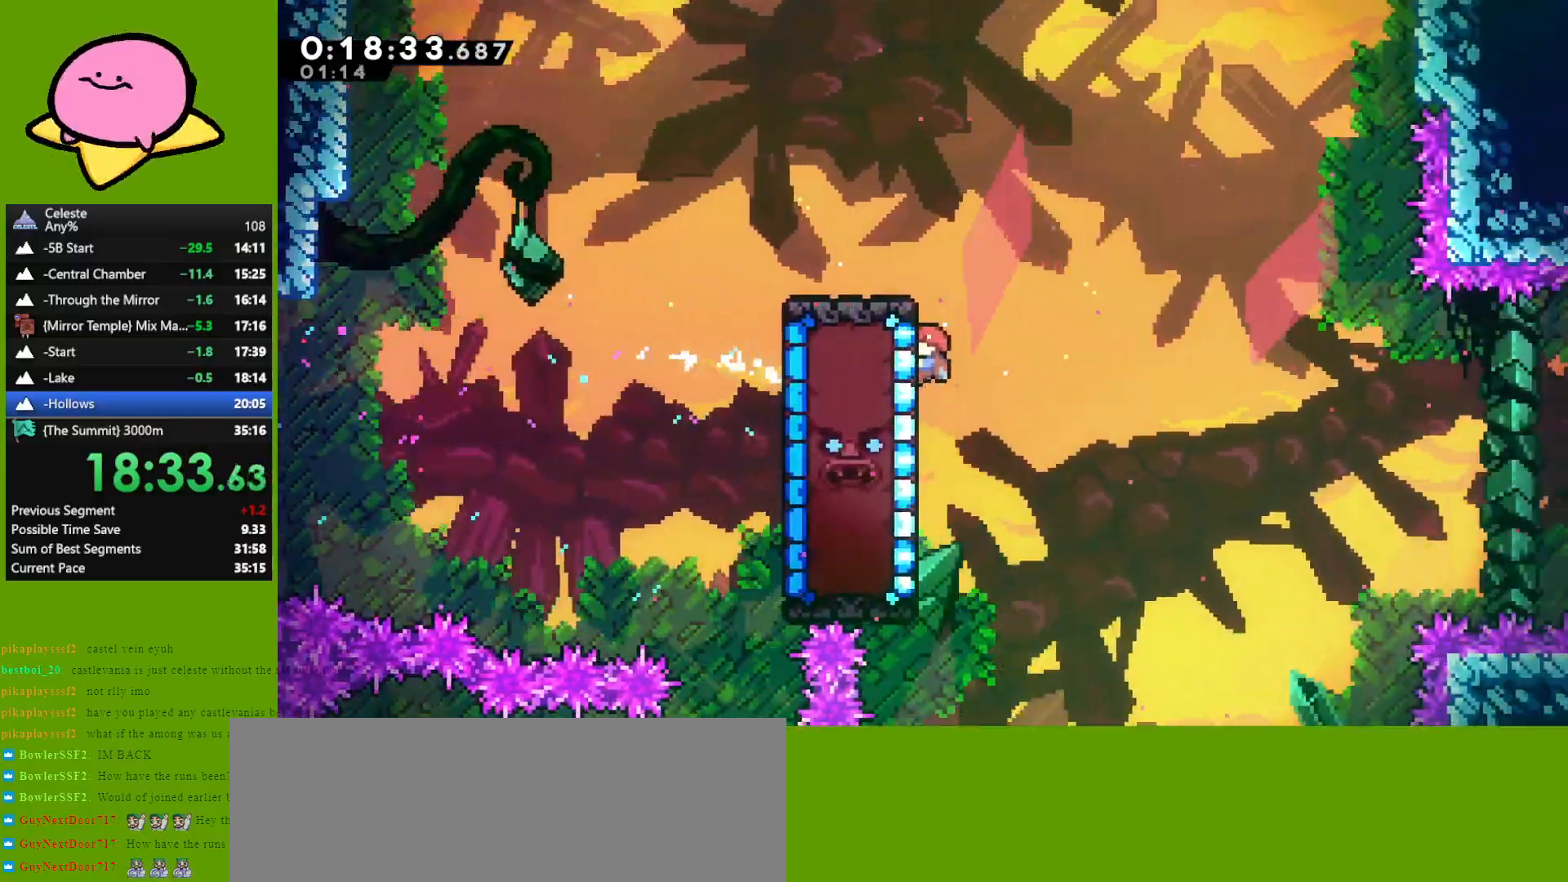
{"keys": ["down", "grab"], "events": [[100, "down", "up"], [433, "down", "down"]]}
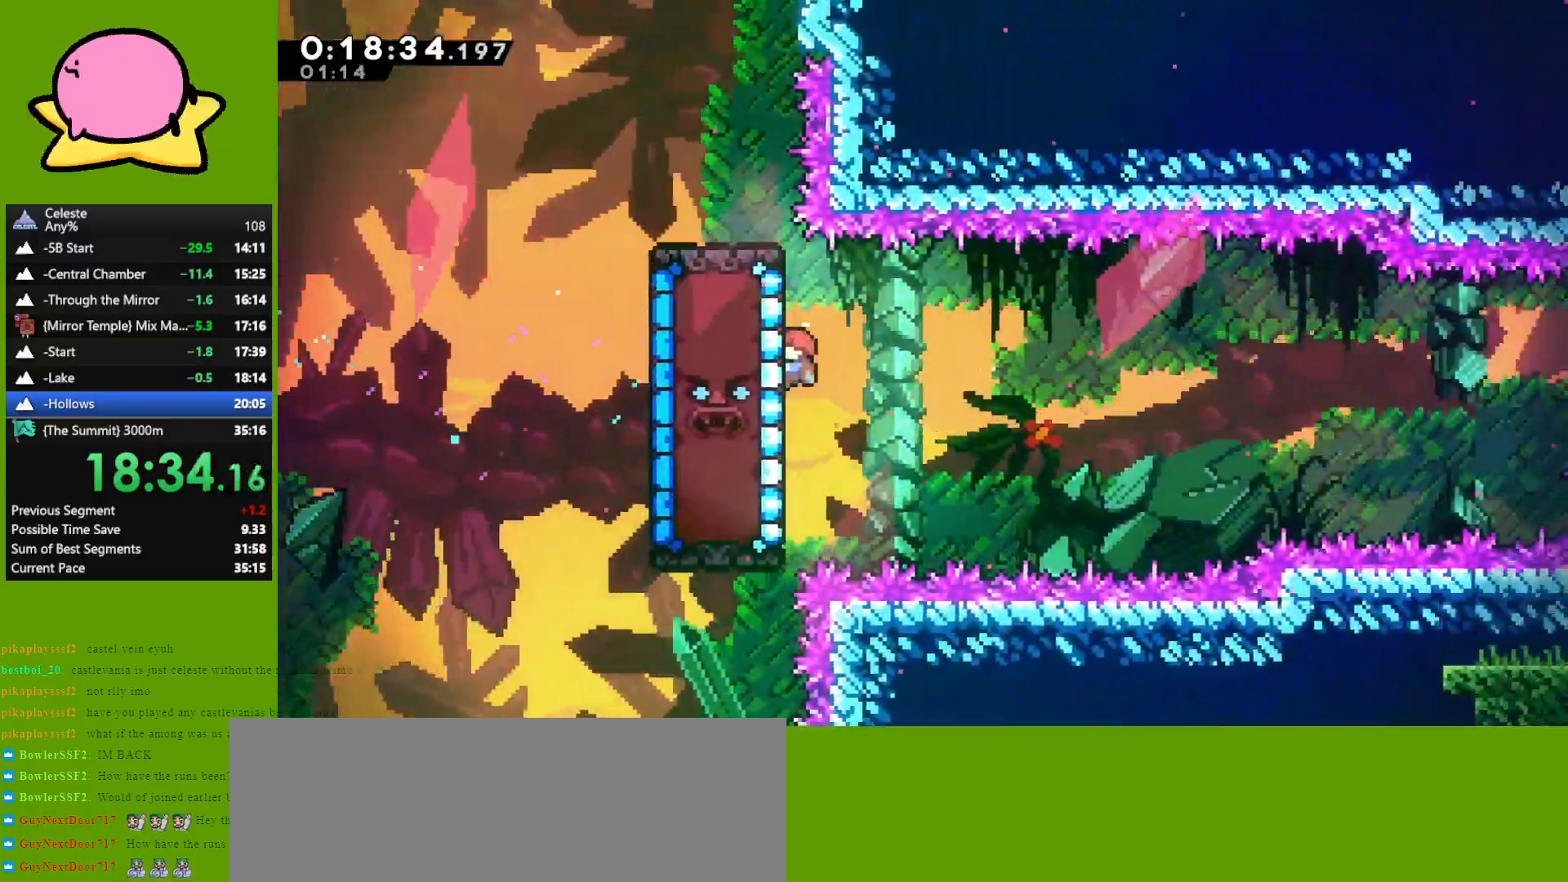
{"keys": ["grab"], "events": [[33, "down", "up"]]}
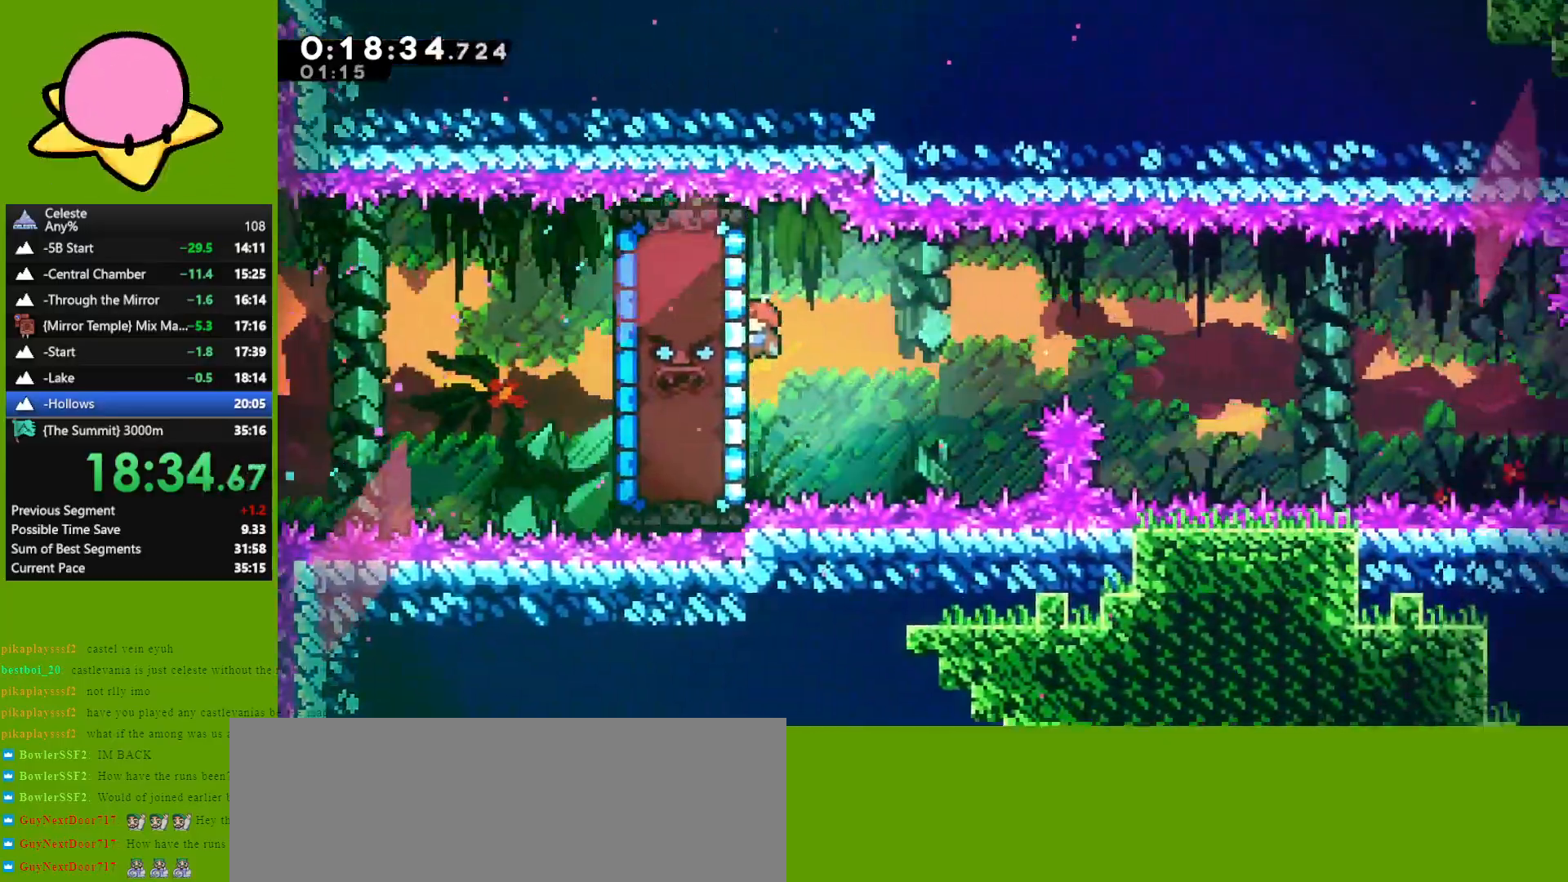
{"keys": ["down", "grab"], "events": [[417, "down", "down"]]}
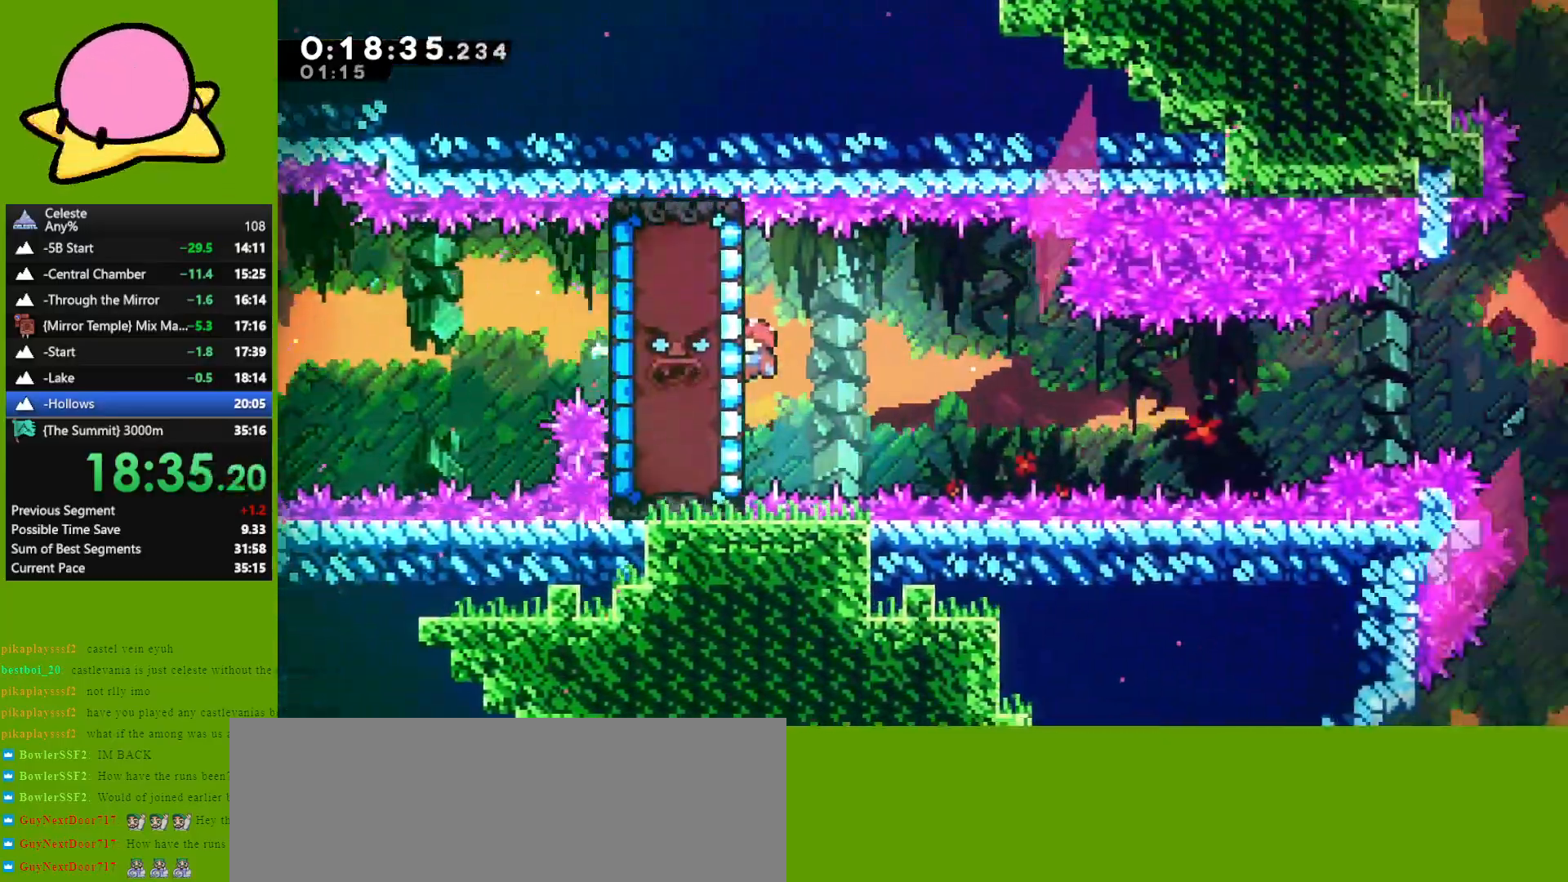
{"keys": ["grab"], "events": [[150, "down", "up"]]}
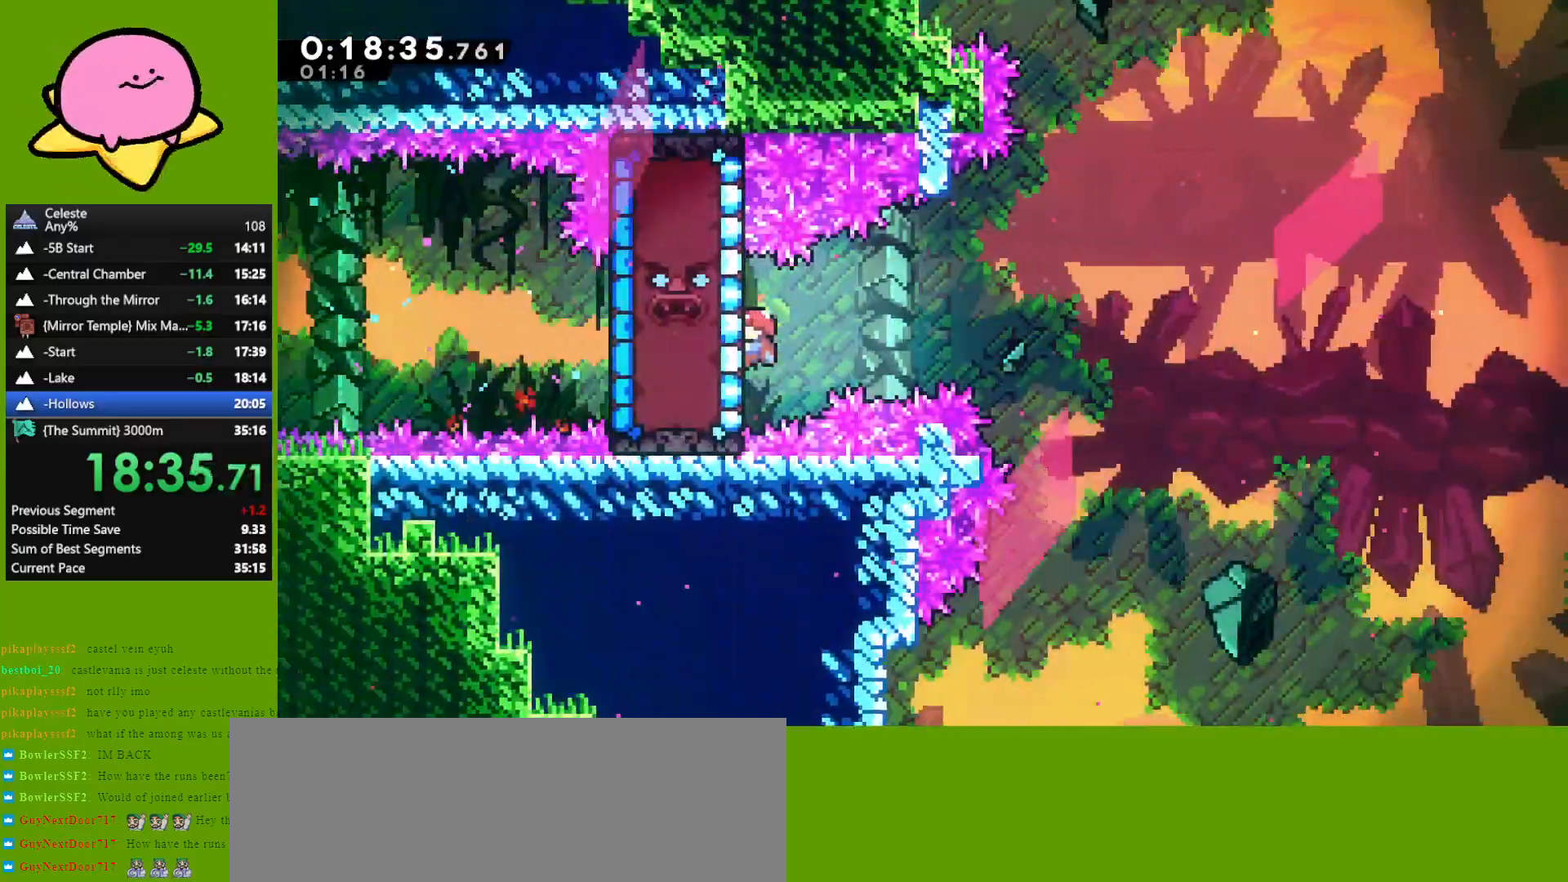
{"keys": ["grab", "jump", "right"], "events": [[167, "up", "down"], [200, "dash", "down"], [250, "dash", "up"], [300, "right", "down"], [300, "up", "up"], [350, "jump", "down"]]}
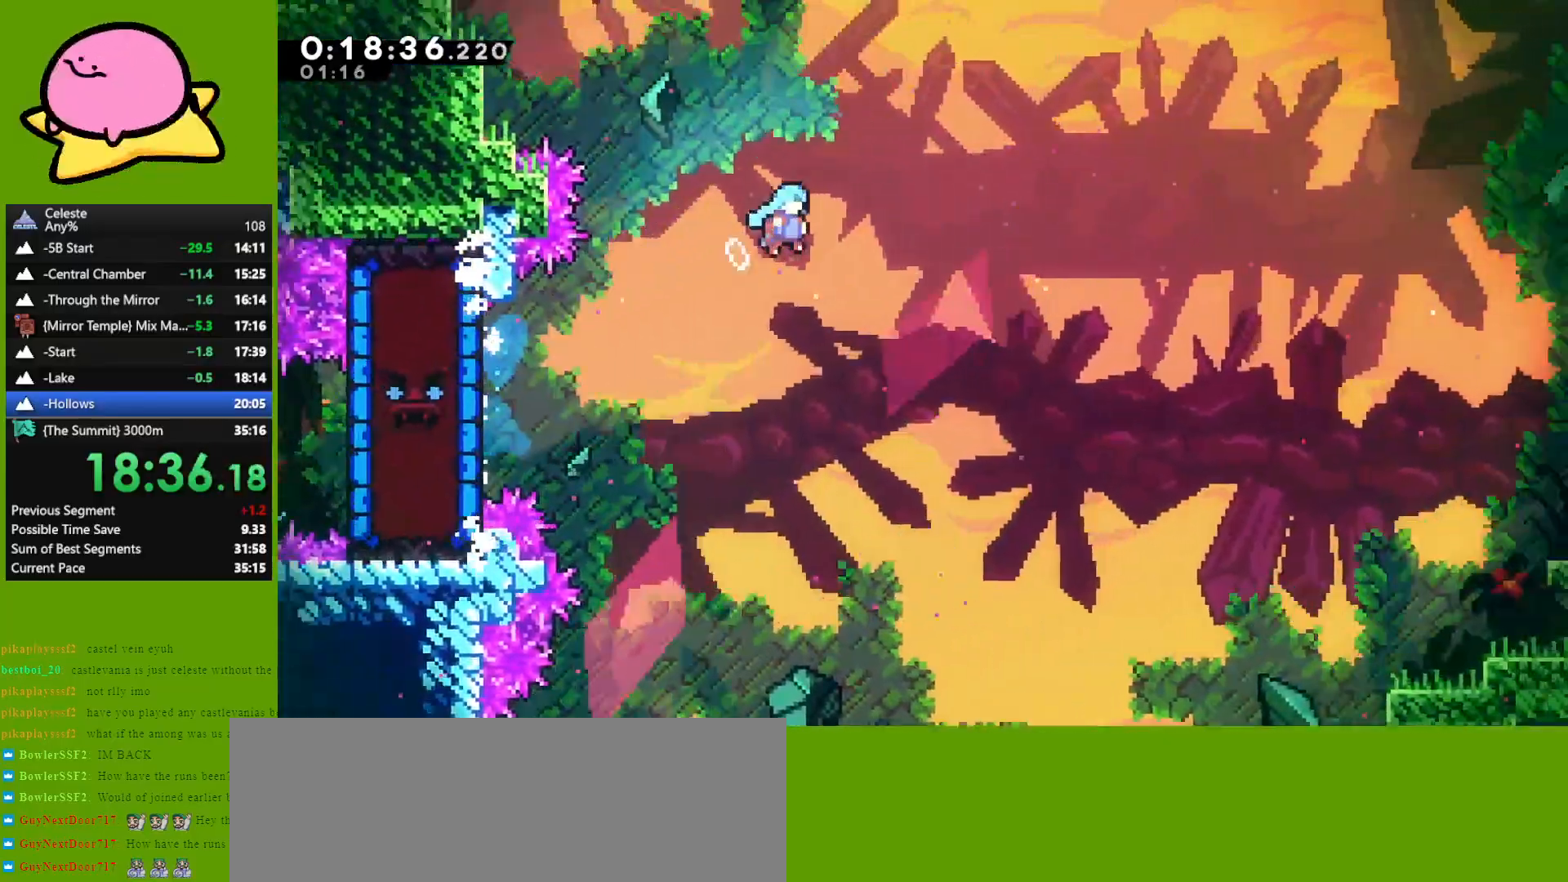
{"keys": ["grab", "jump", "right"], "events": []}
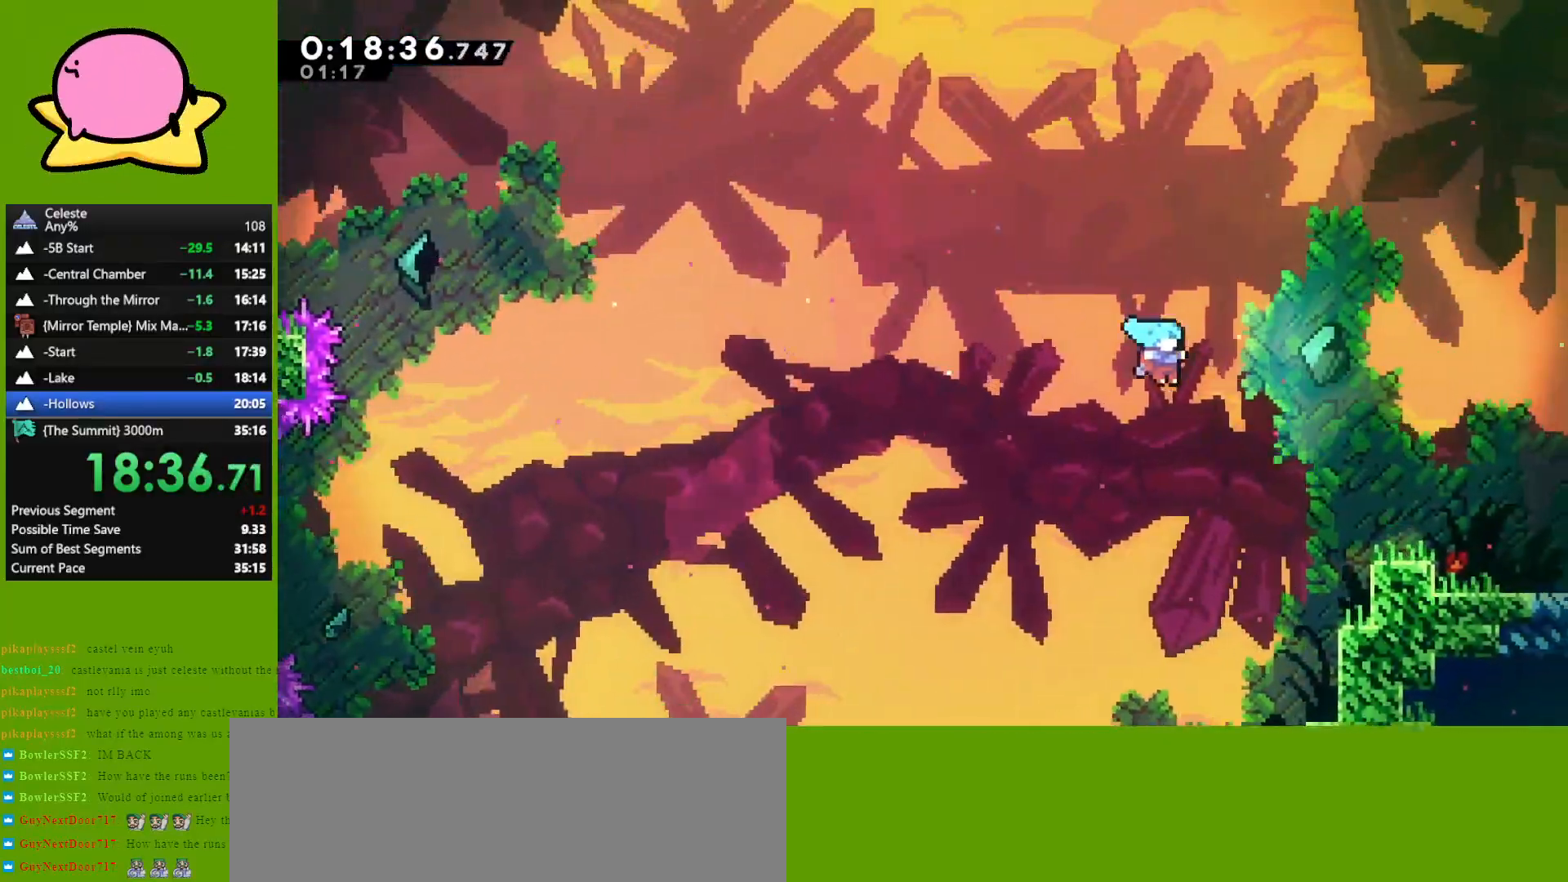
{"keys": ["dash", "down", "right"], "events": [[150, "jump", "up"], [200, "grab", "up"], [333, "jump", "down"], [433, "dash", "down"], [433, "down", "down"], [467, "jump", "up"]]}
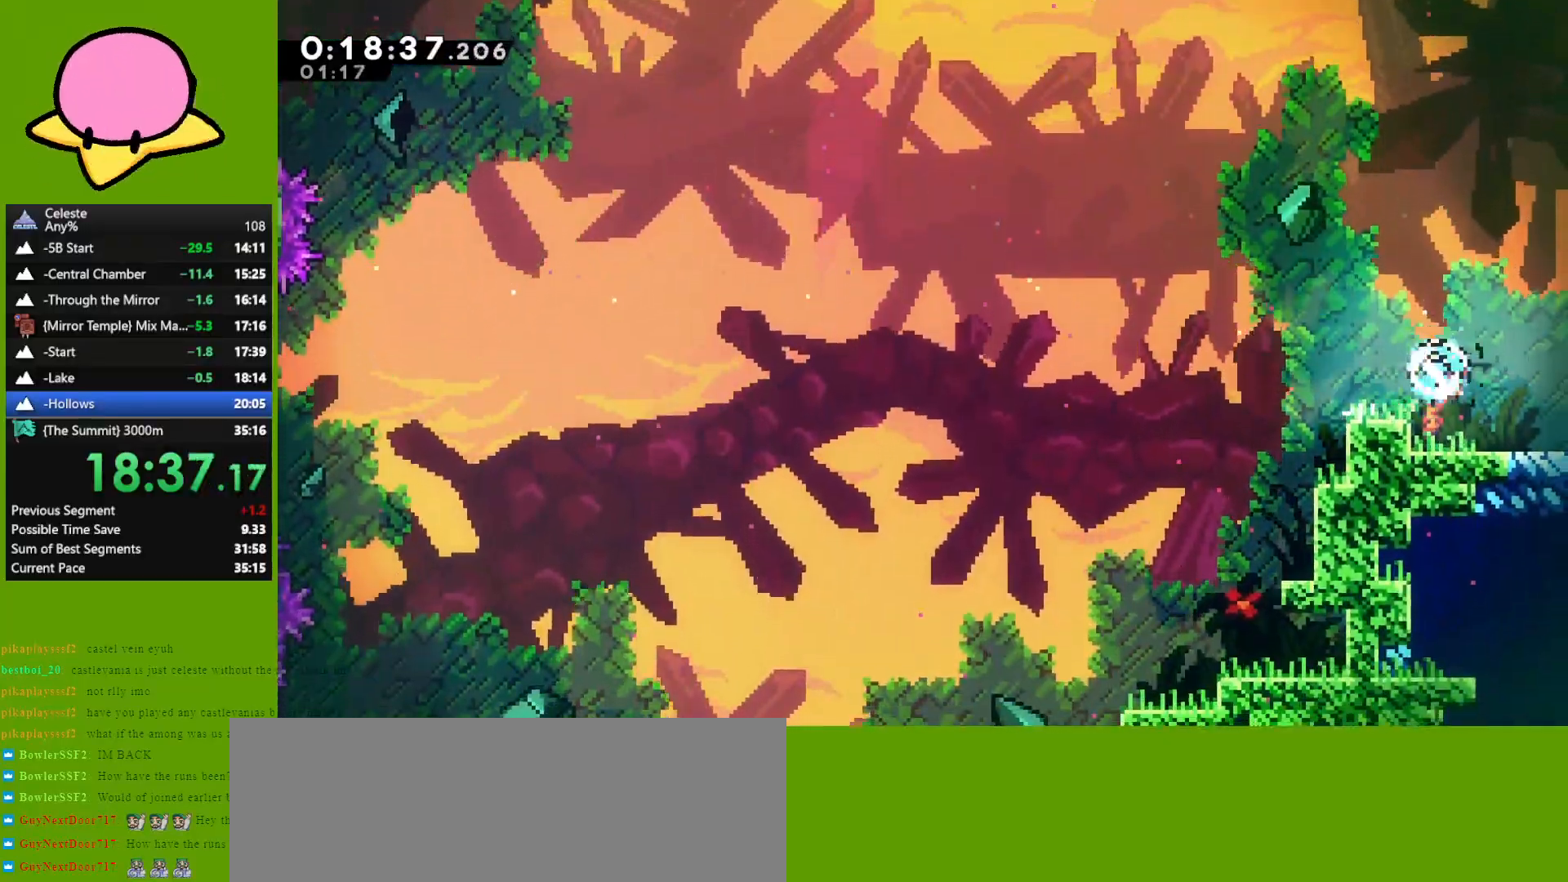
{"keys": ["right"], "events": [[67, "dash", "up"], [167, "down", "up"]]}
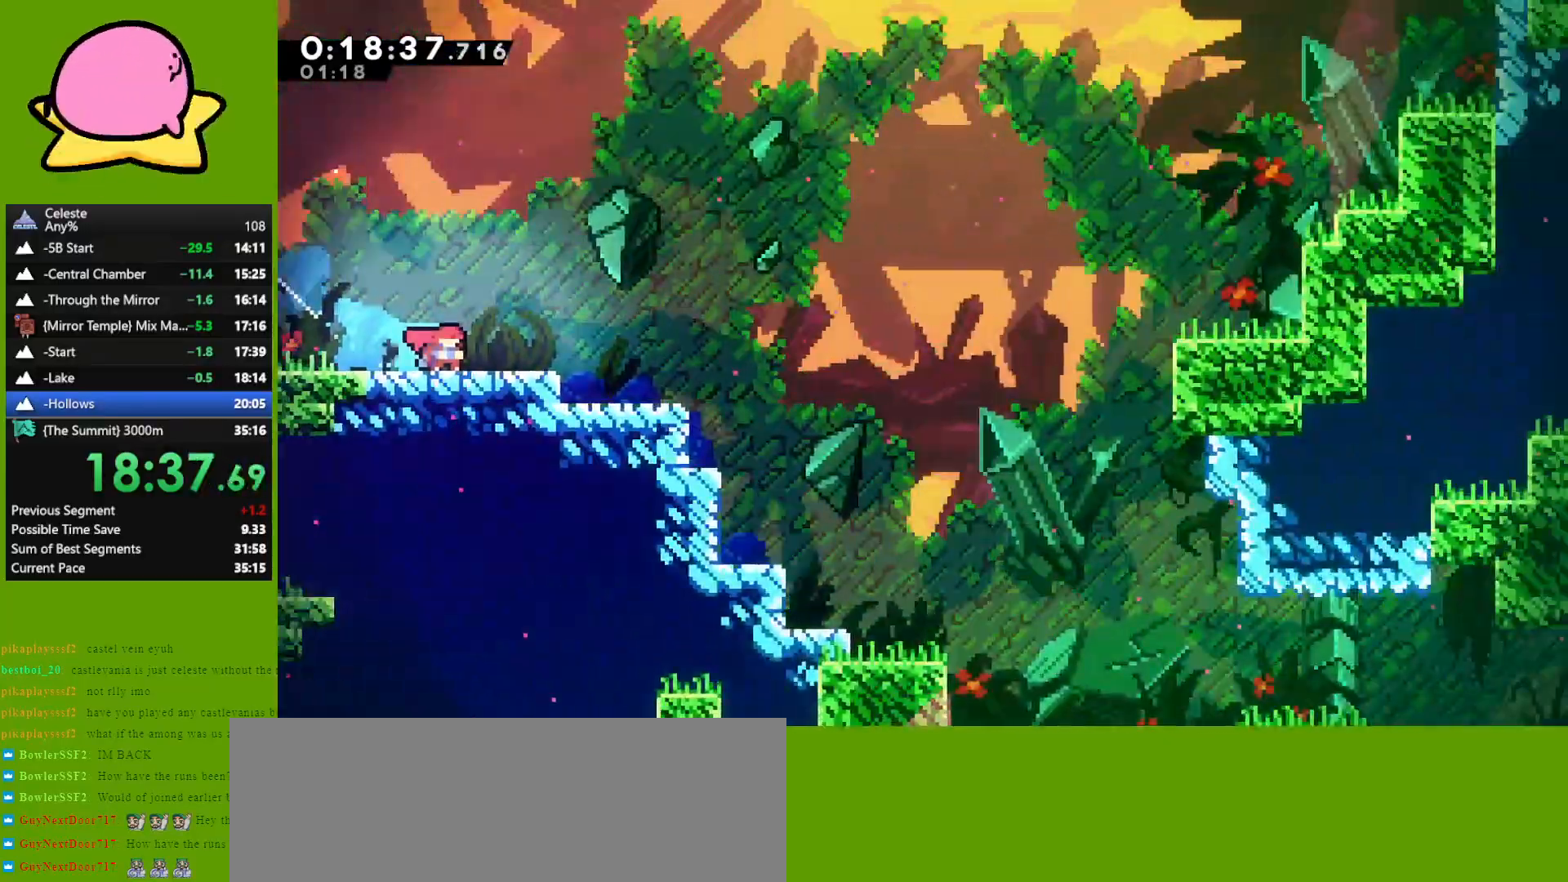
{"keys": ["down", "jump", "right"], "events": [[367, "dash", "down"], [367, "down", "down"], [417, "dash", "up"], [500, "jump", "down"]]}
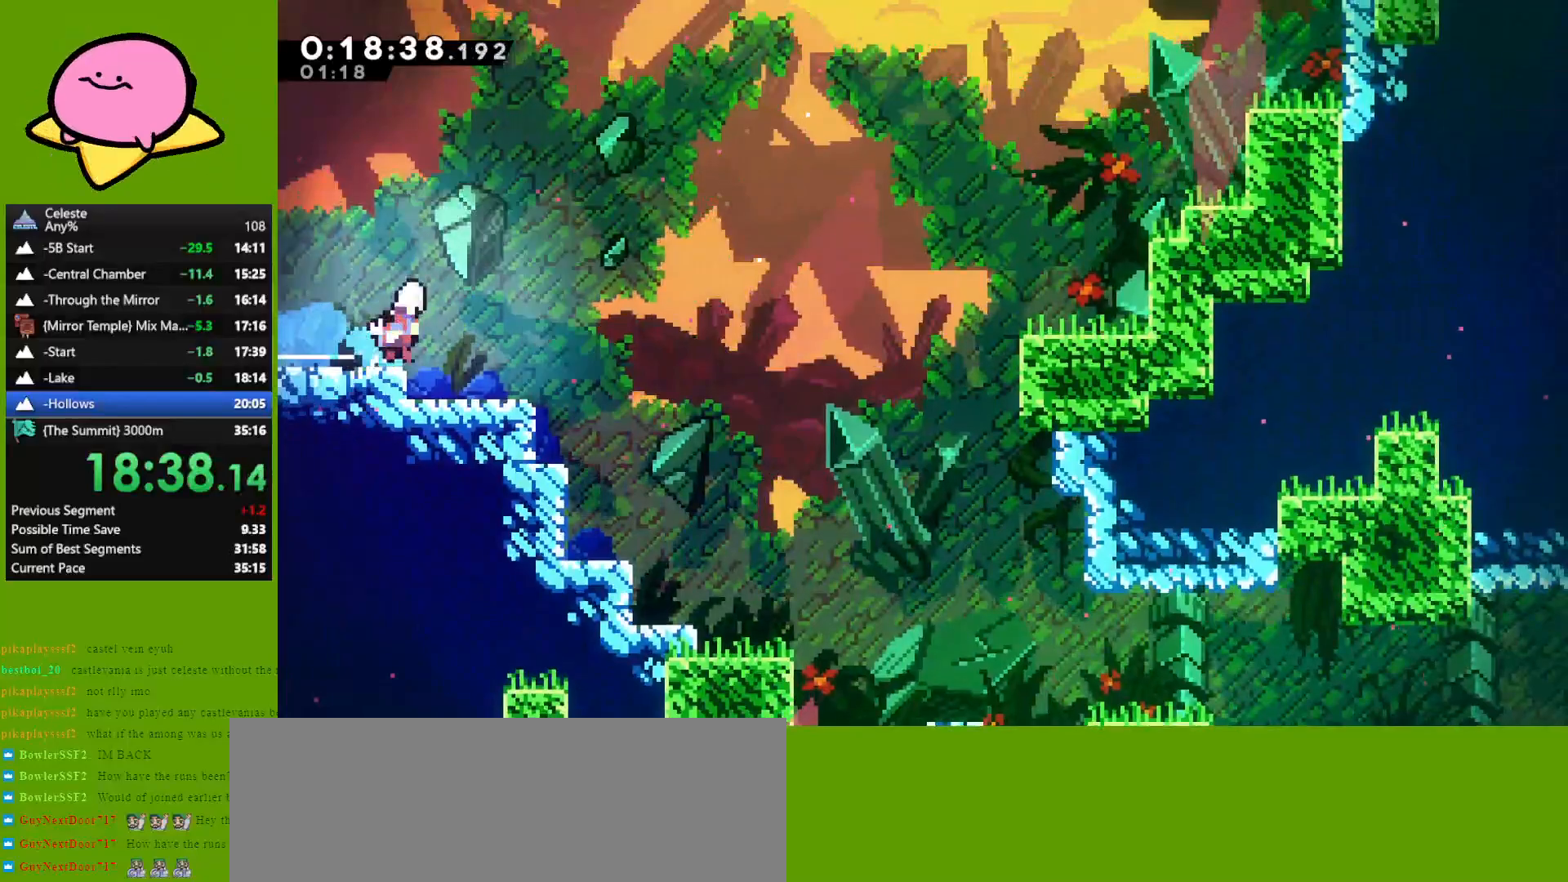
{"keys": ["right"], "events": [[100, "dash", "down"], [100, "jump", "up"], [183, "dash", "up"], [433, "down", "up"]]}
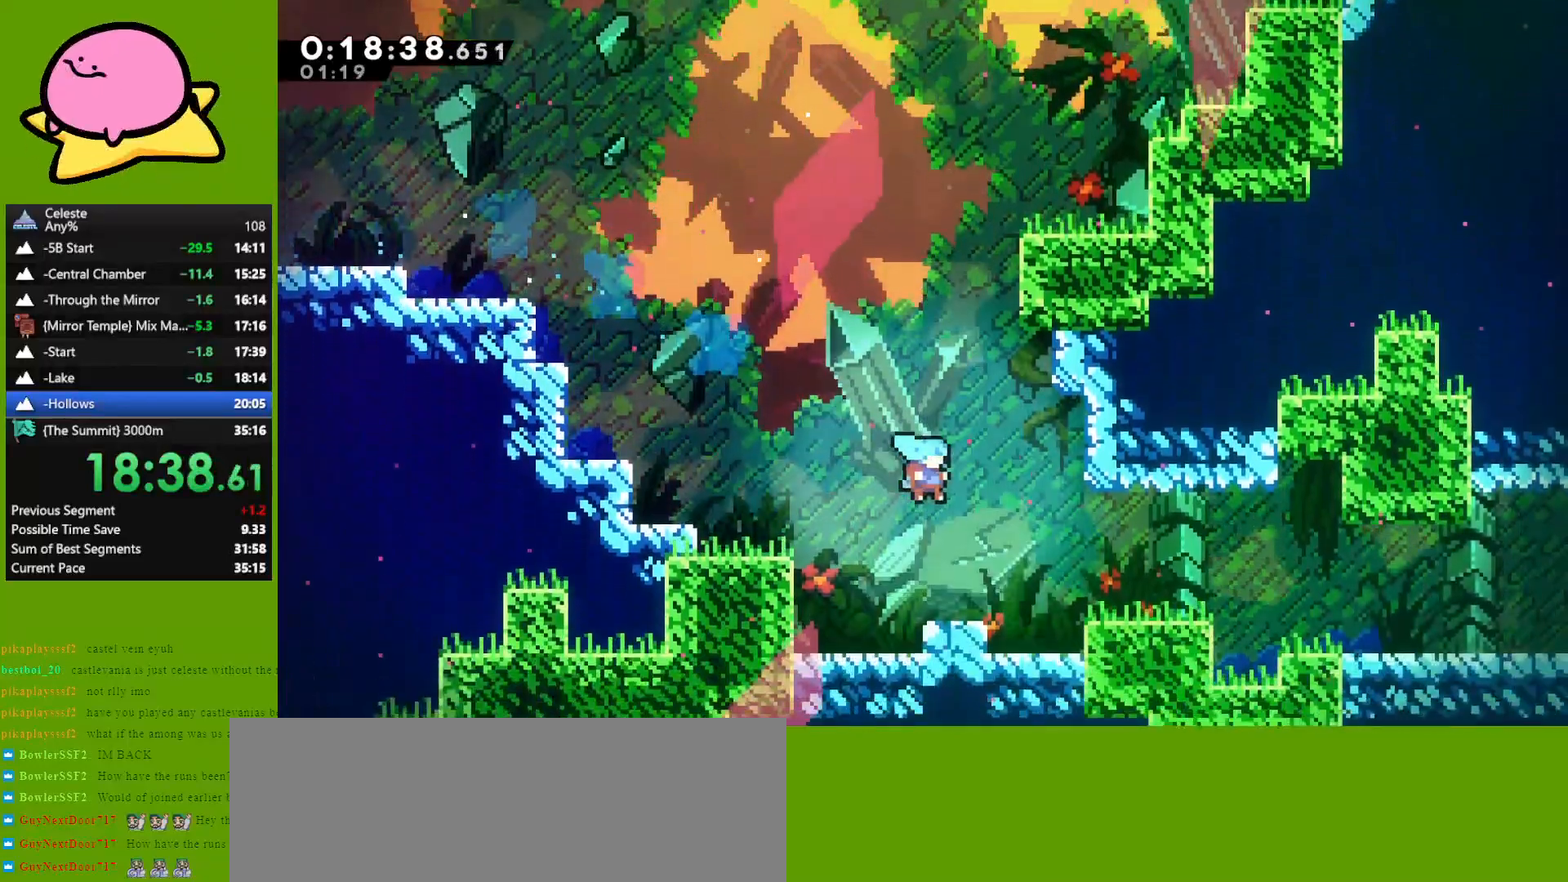
{"keys": ["down", "right"], "events": [[217, "jump", "down"], [317, "down", "down"], [350, "dash", "down"], [400, "jump", "up"], [450, "dash", "up"]]}
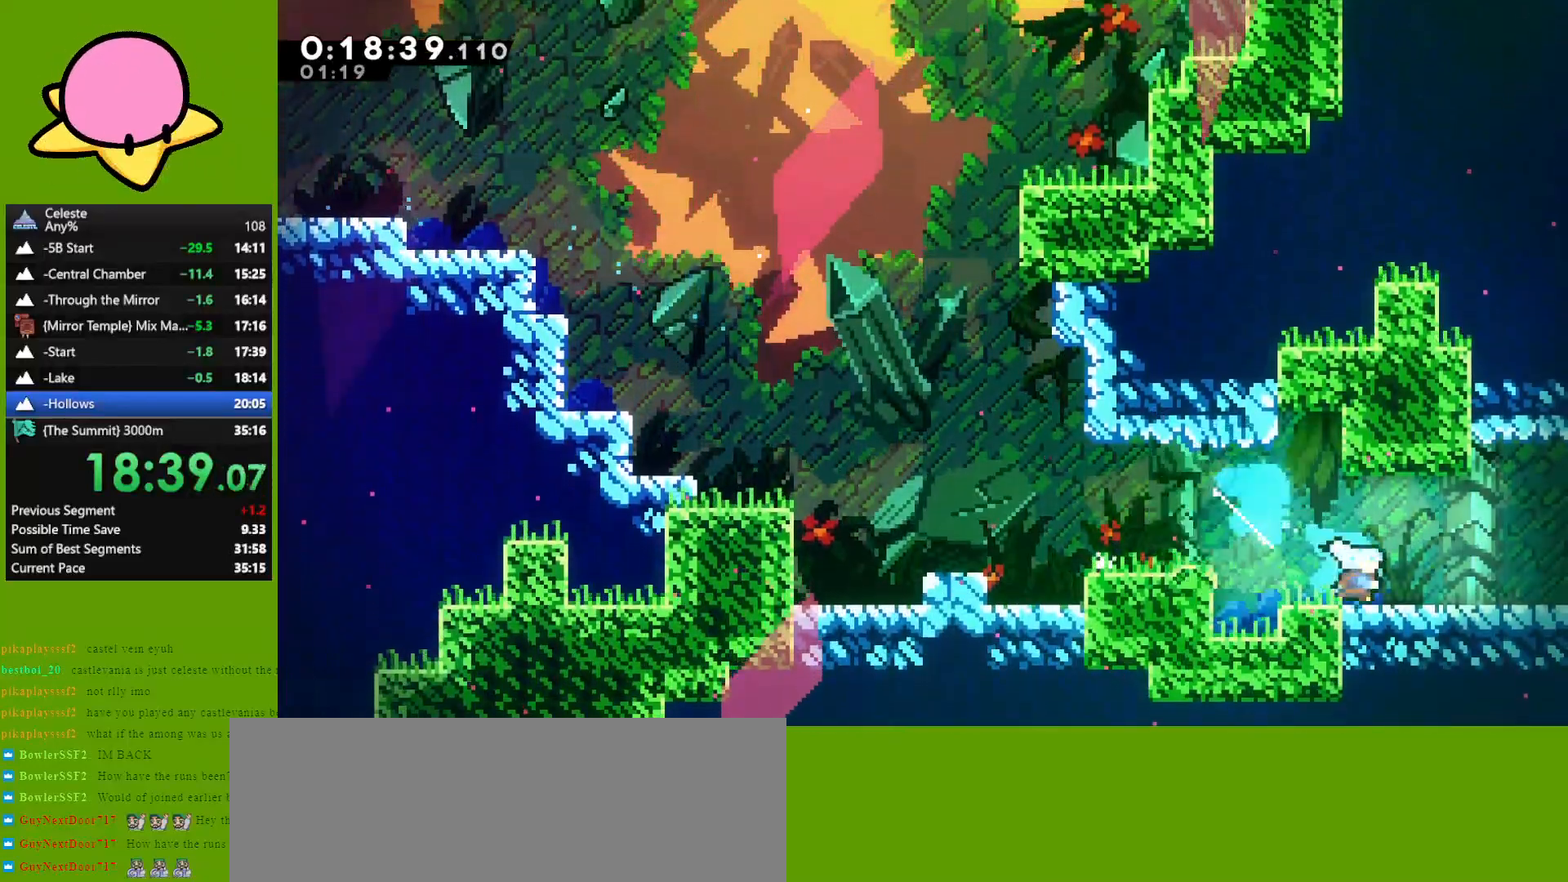
{"keys": ["down", "right"], "events": [[33, "jump", "down"], [267, "jump", "up"]]}
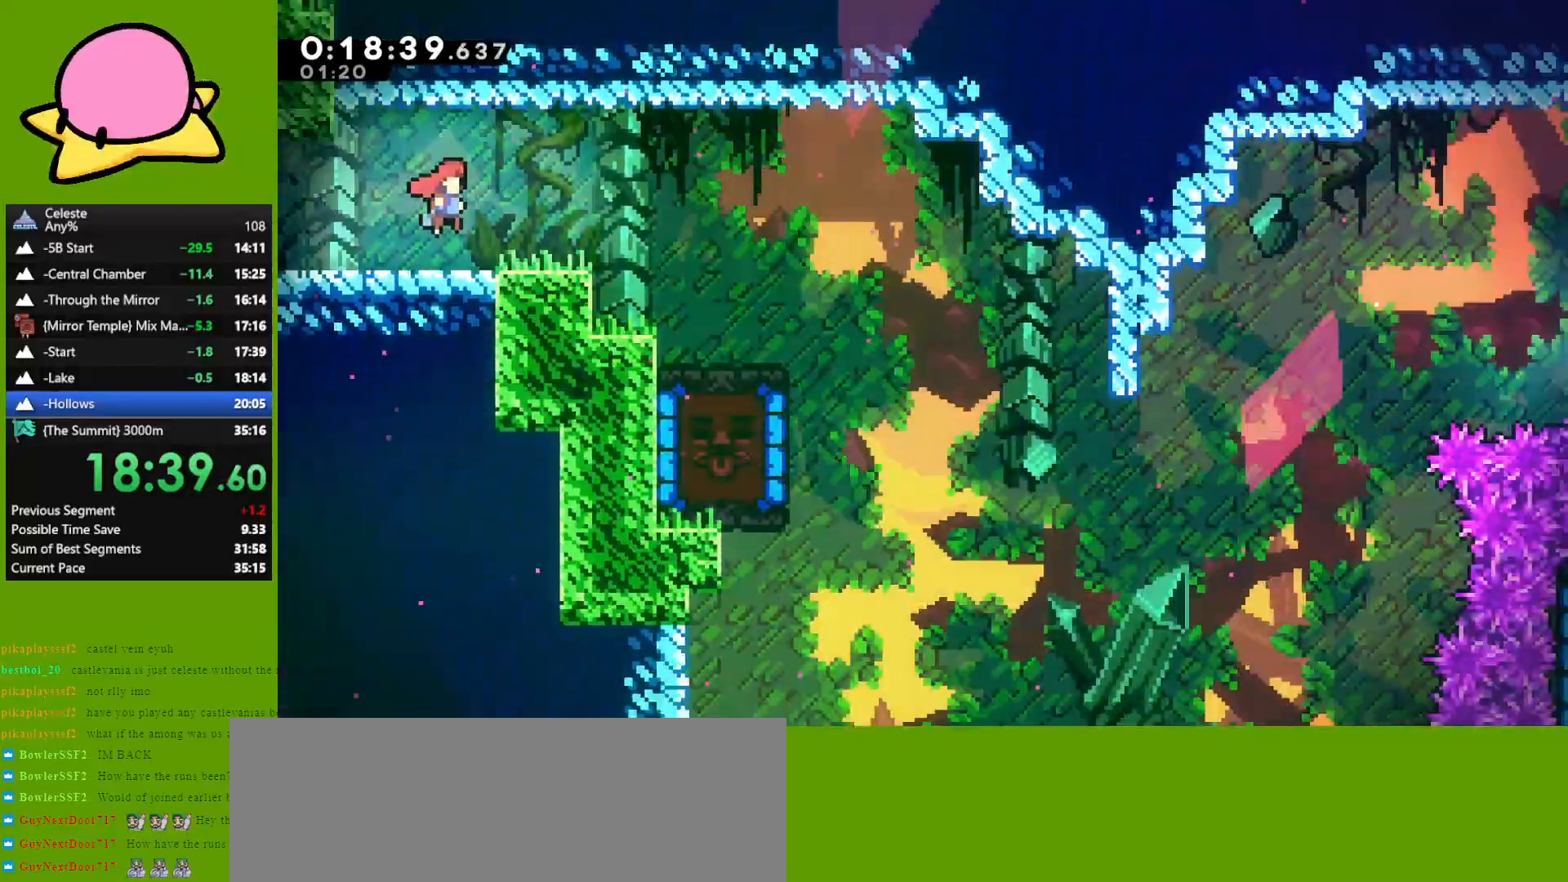
{"keys": ["down", "right"], "events": []}
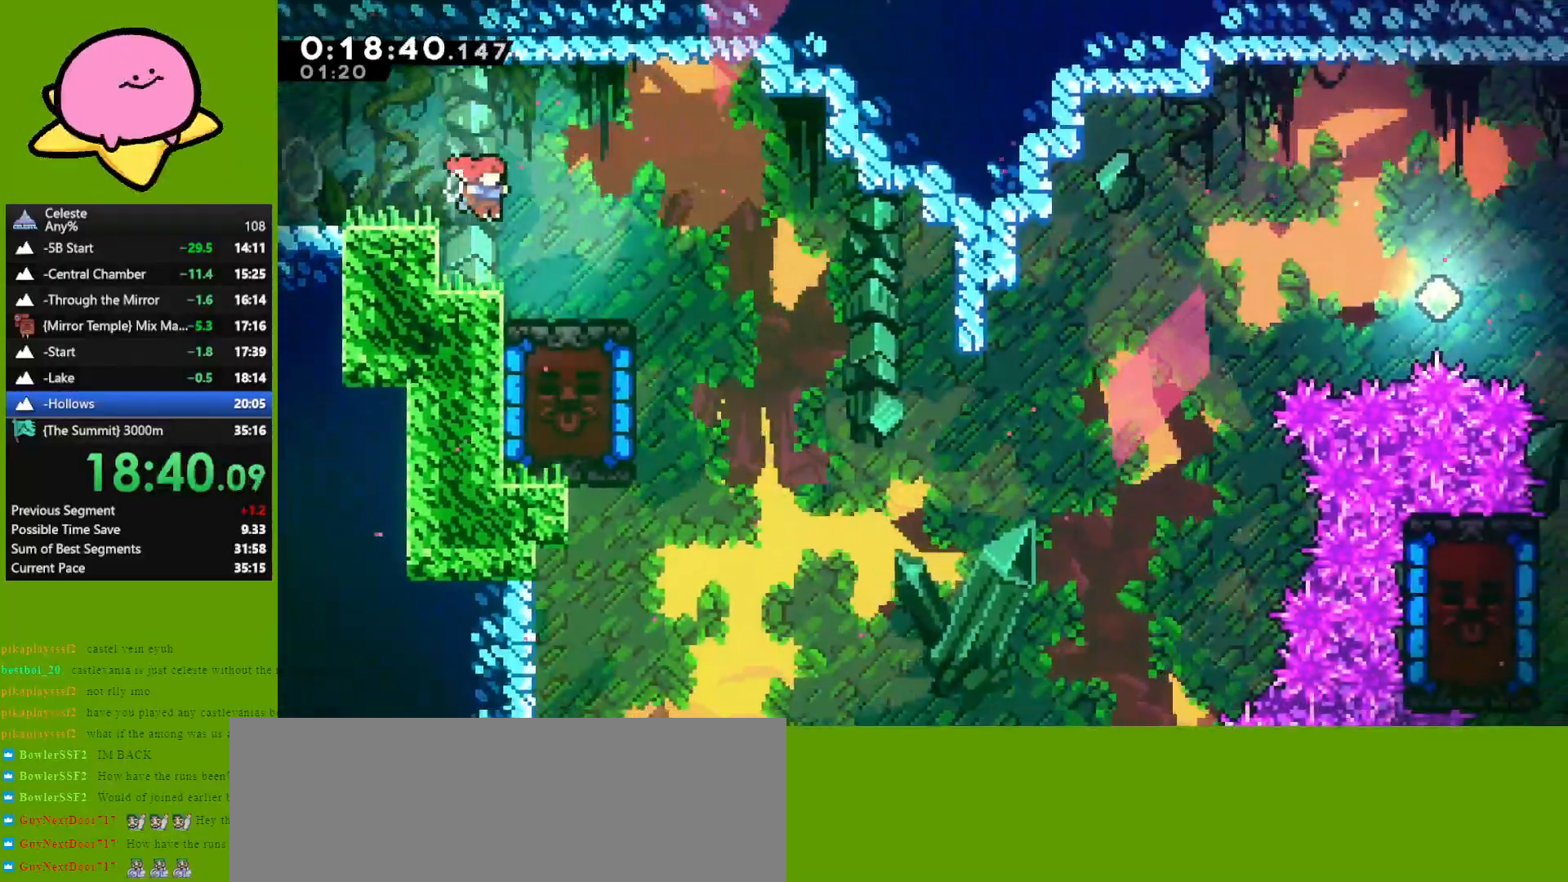
{"keys": ["down", "grab"], "events": [[200, "right", "up"], [250, "dash", "down"], [250, "left", "down"], [350, "grab", "down"], [450, "dash", "up"], [500, "left", "up"]]}
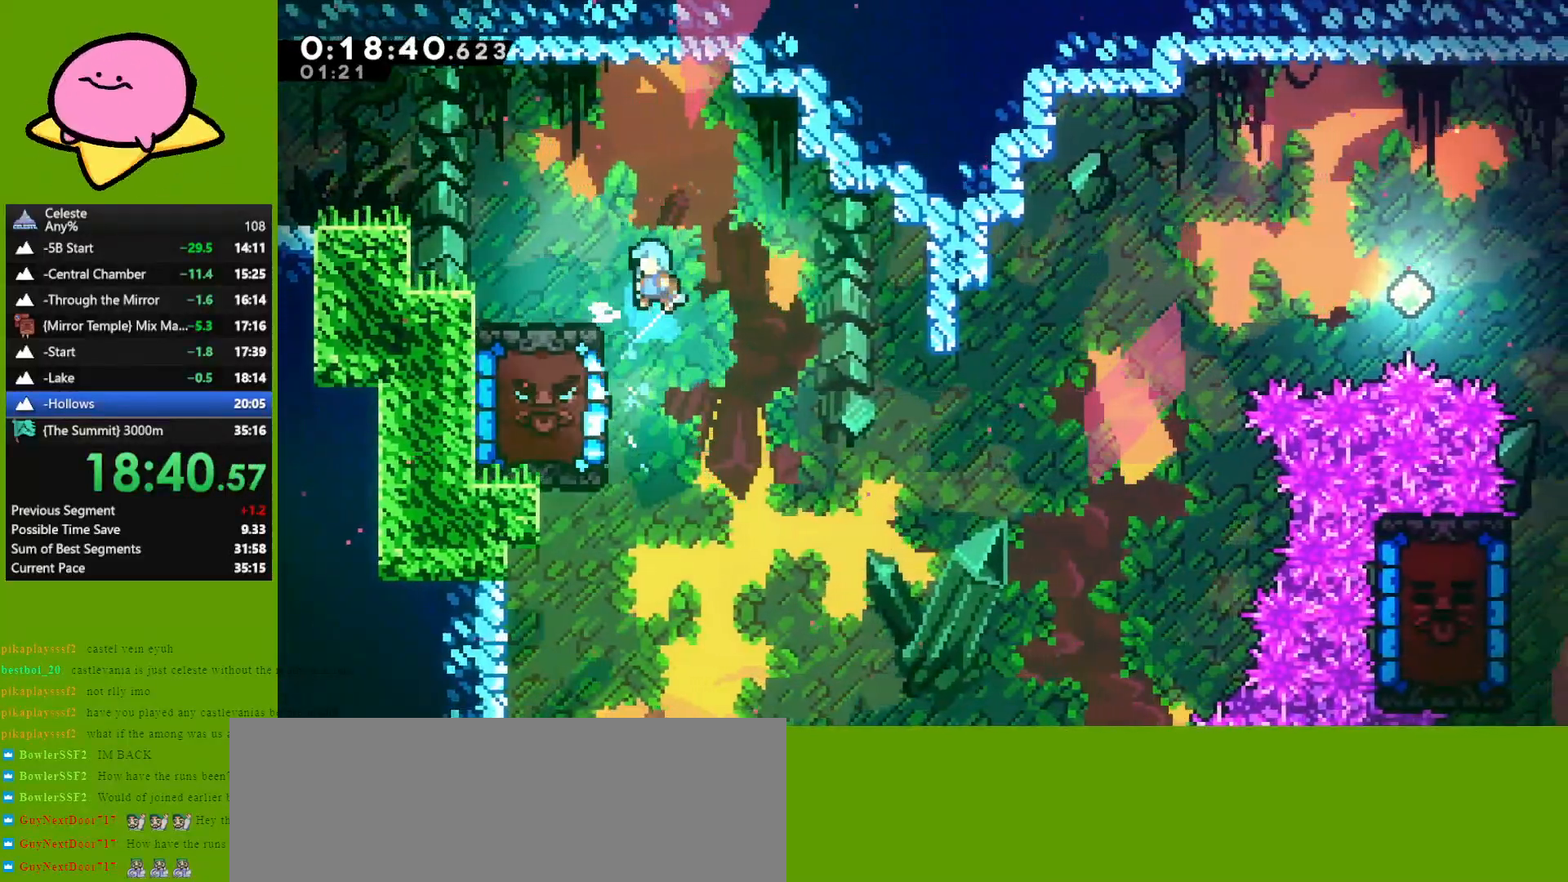
{"keys": ["down", "grab", "left"], "events": [[83, "down", "up"], [367, "left", "down"], [500, "down", "down"]]}
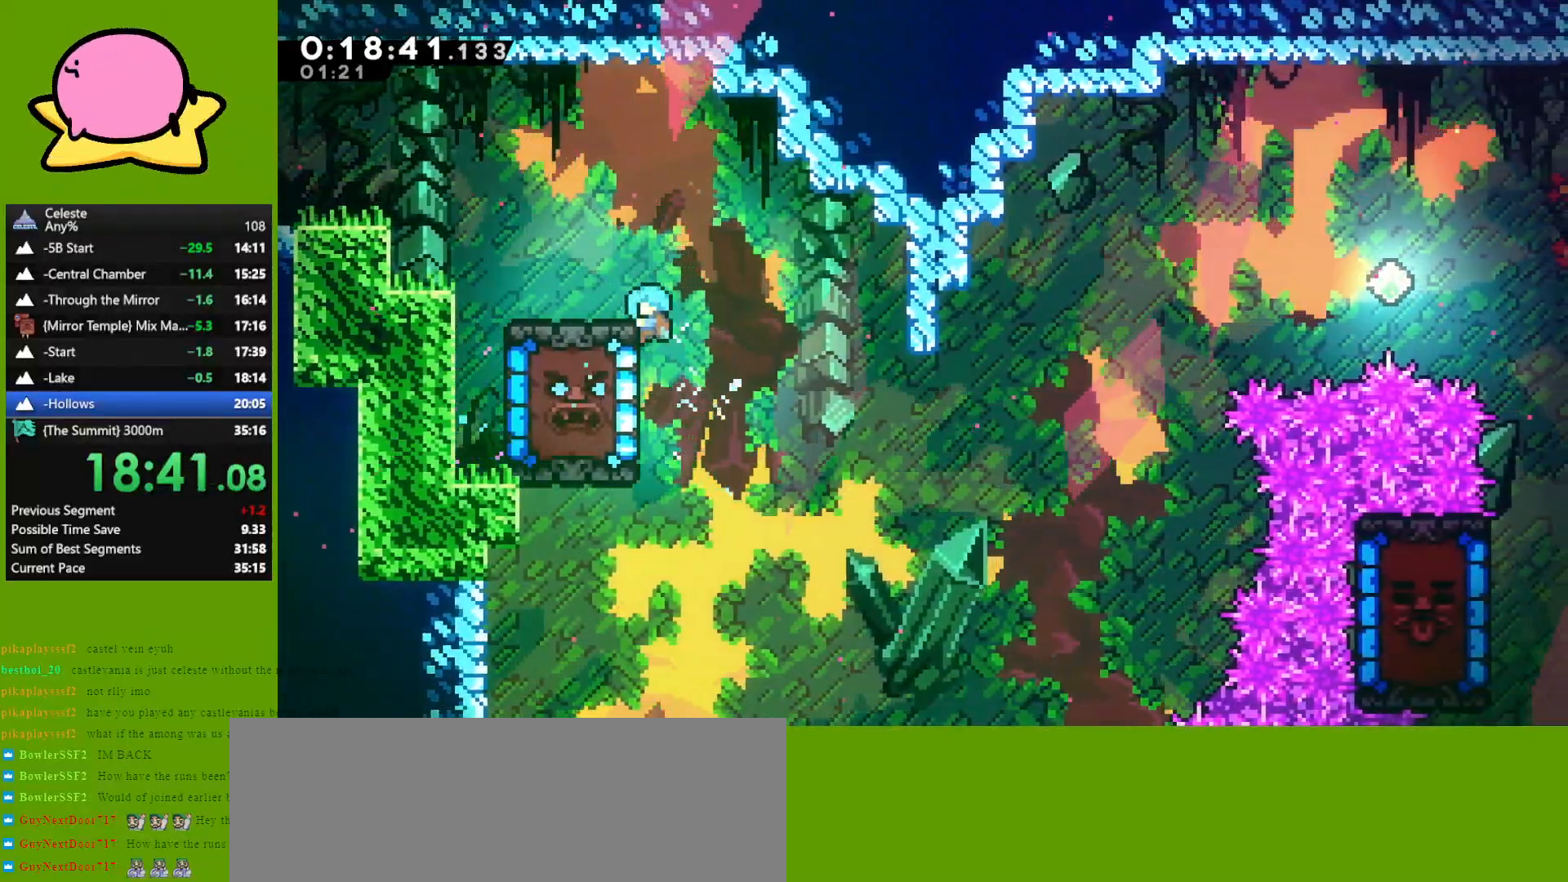
{"keys": ["grab", "jump", "right", "up"], "events": [[50, "left", "up"], [200, "right", "down"], [283, "down", "up"], [383, "jump", "down"], [383, "up", "down"]]}
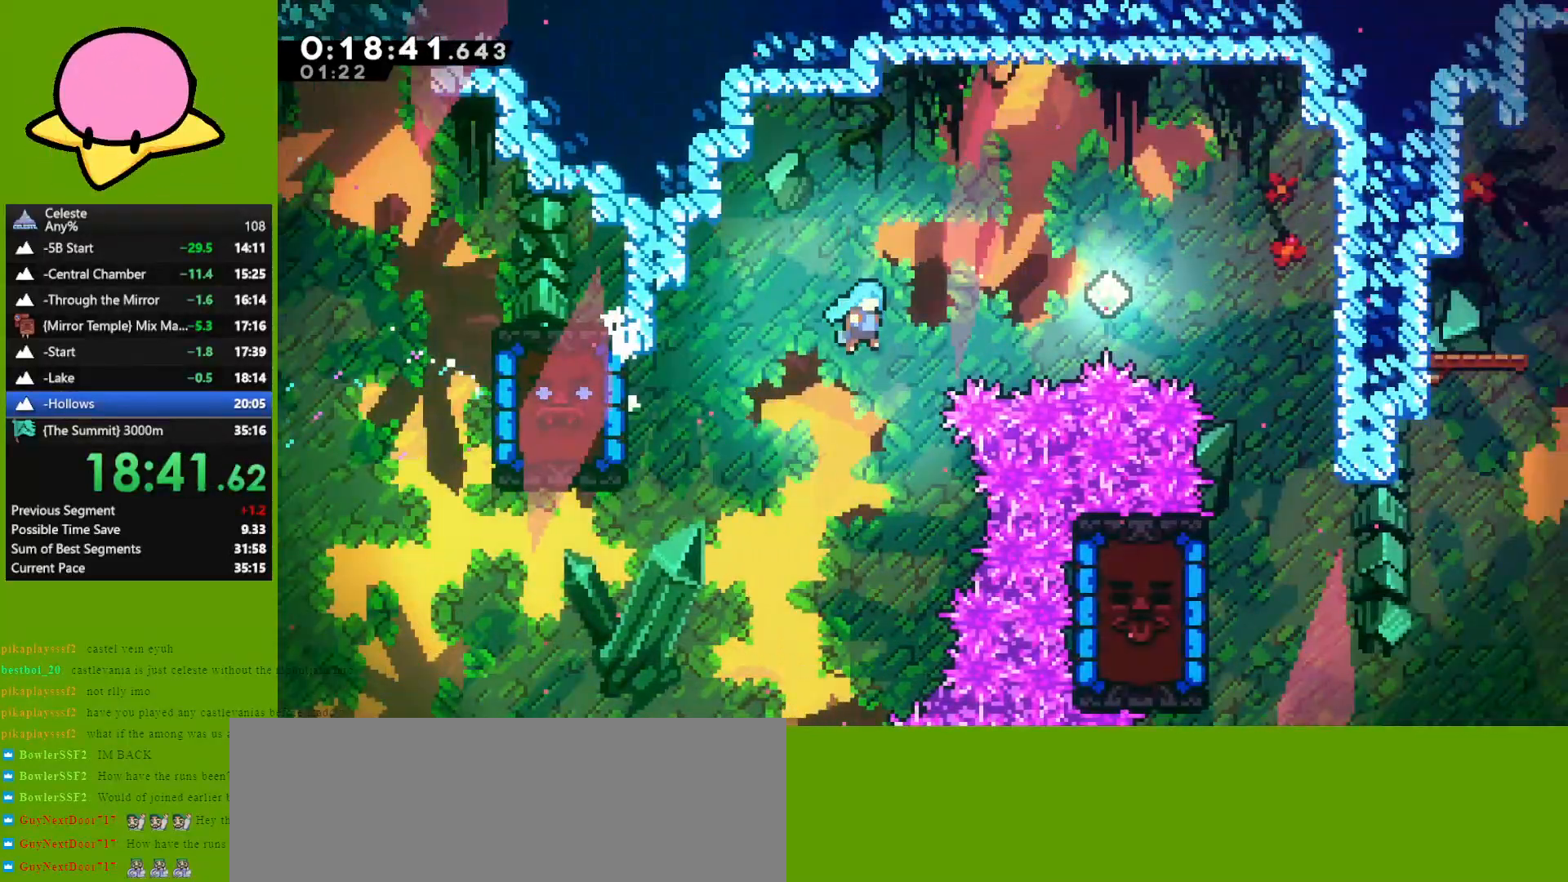
{"keys": ["left"], "events": [[167, "up", "up"], [250, "grab", "up"], [250, "left", "down"], [300, "jump", "up"], [300, "right", "up"]]}
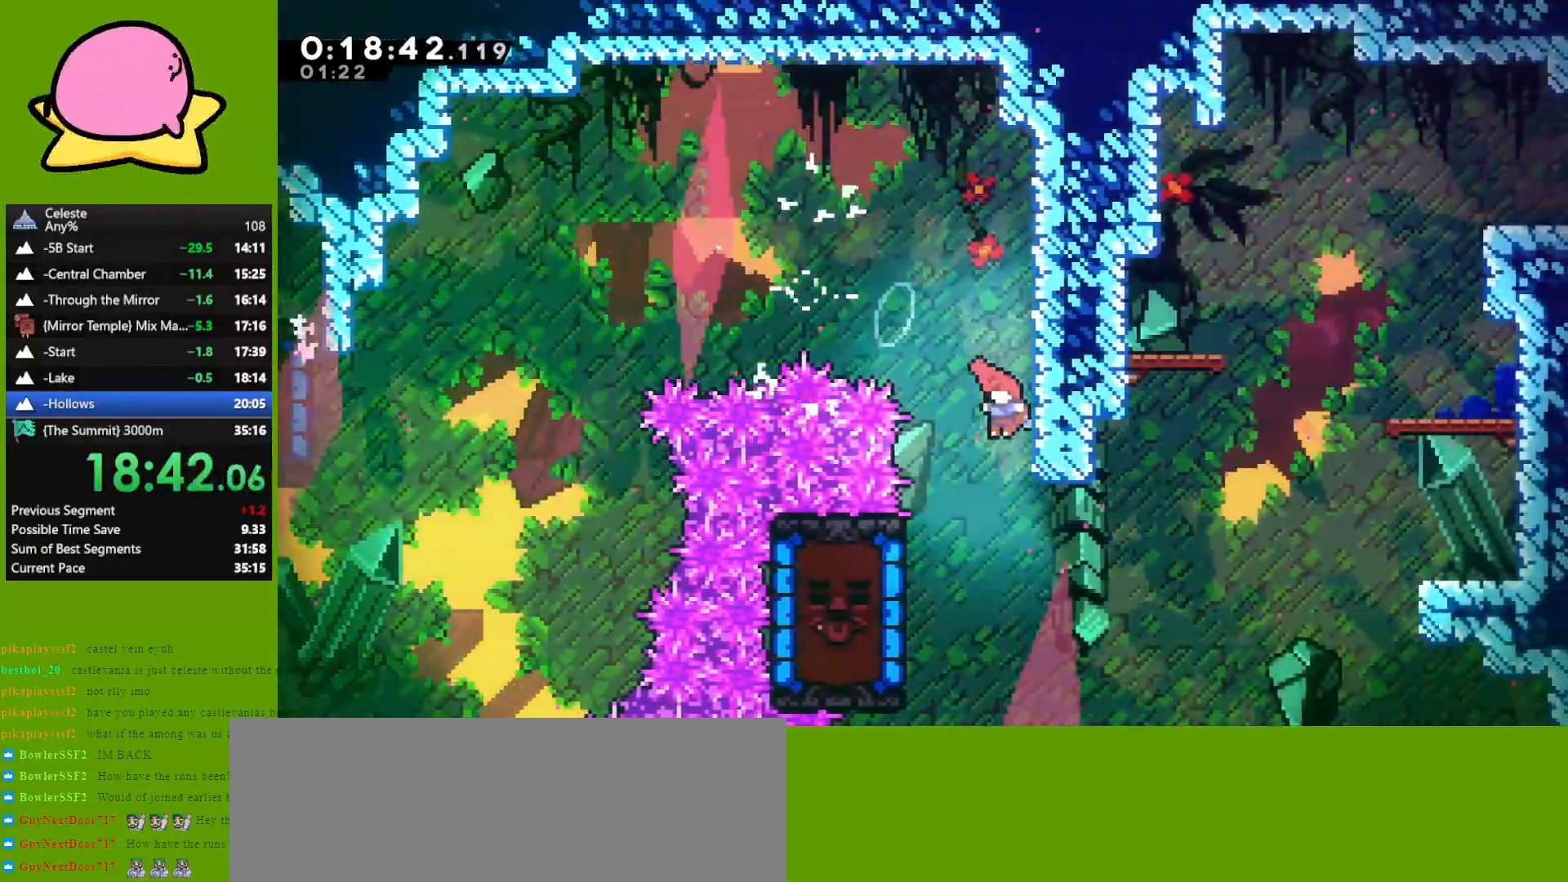
{"keys": ["jump", "right"], "events": [[417, "jump", "down"], [417, "left", "up"], [417, "right", "down"]]}
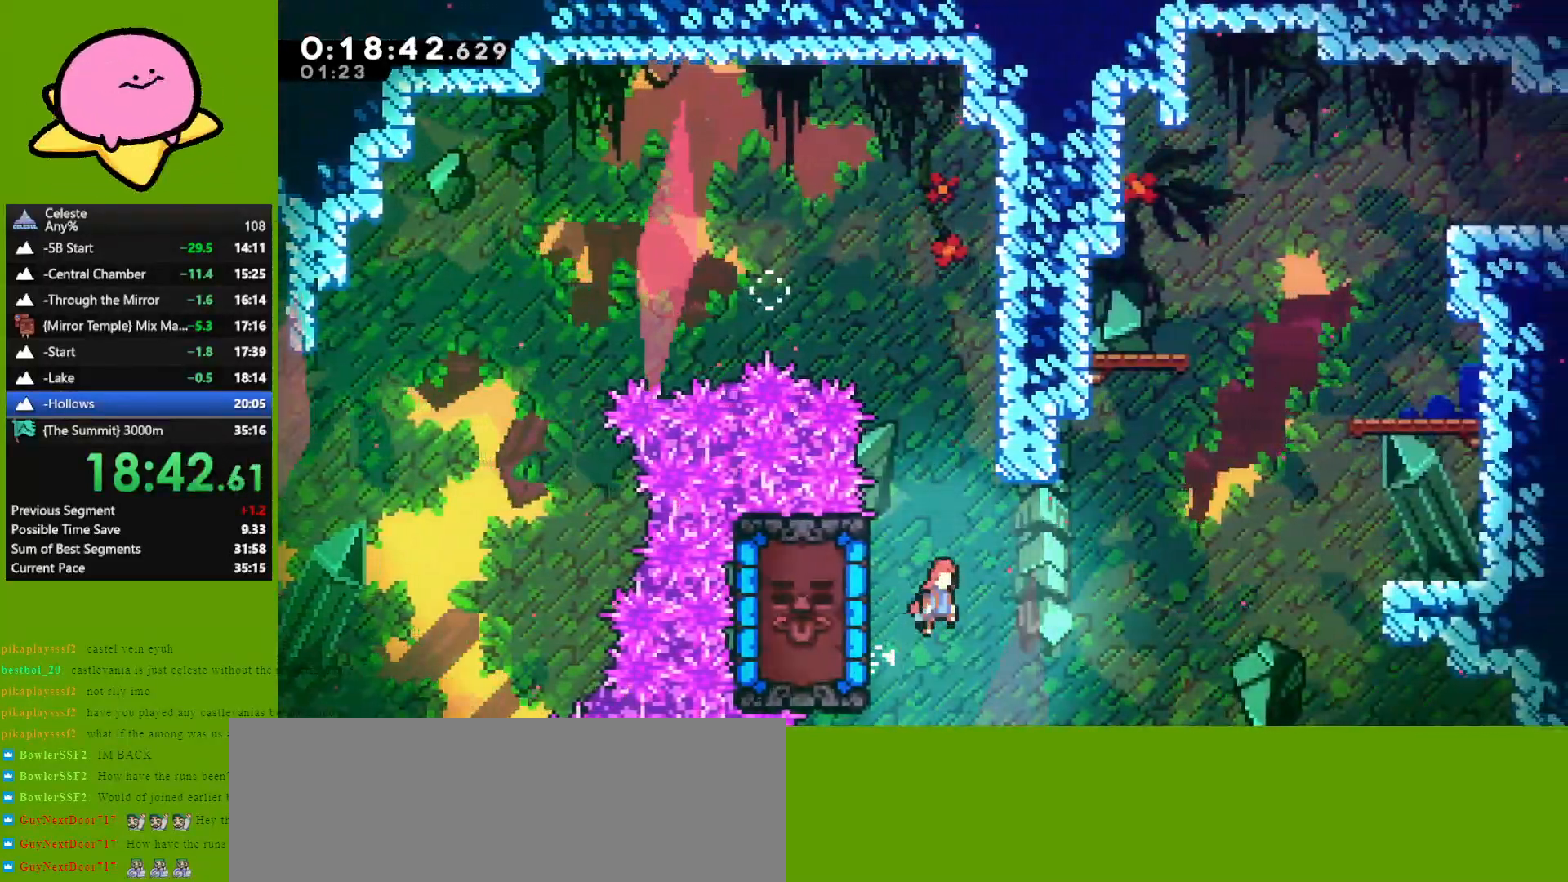
{"keys": ["dash", "up"], "events": [[383, "jump", "up"], [383, "up", "down"], [433, "dash", "down"], [433, "right", "up"]]}
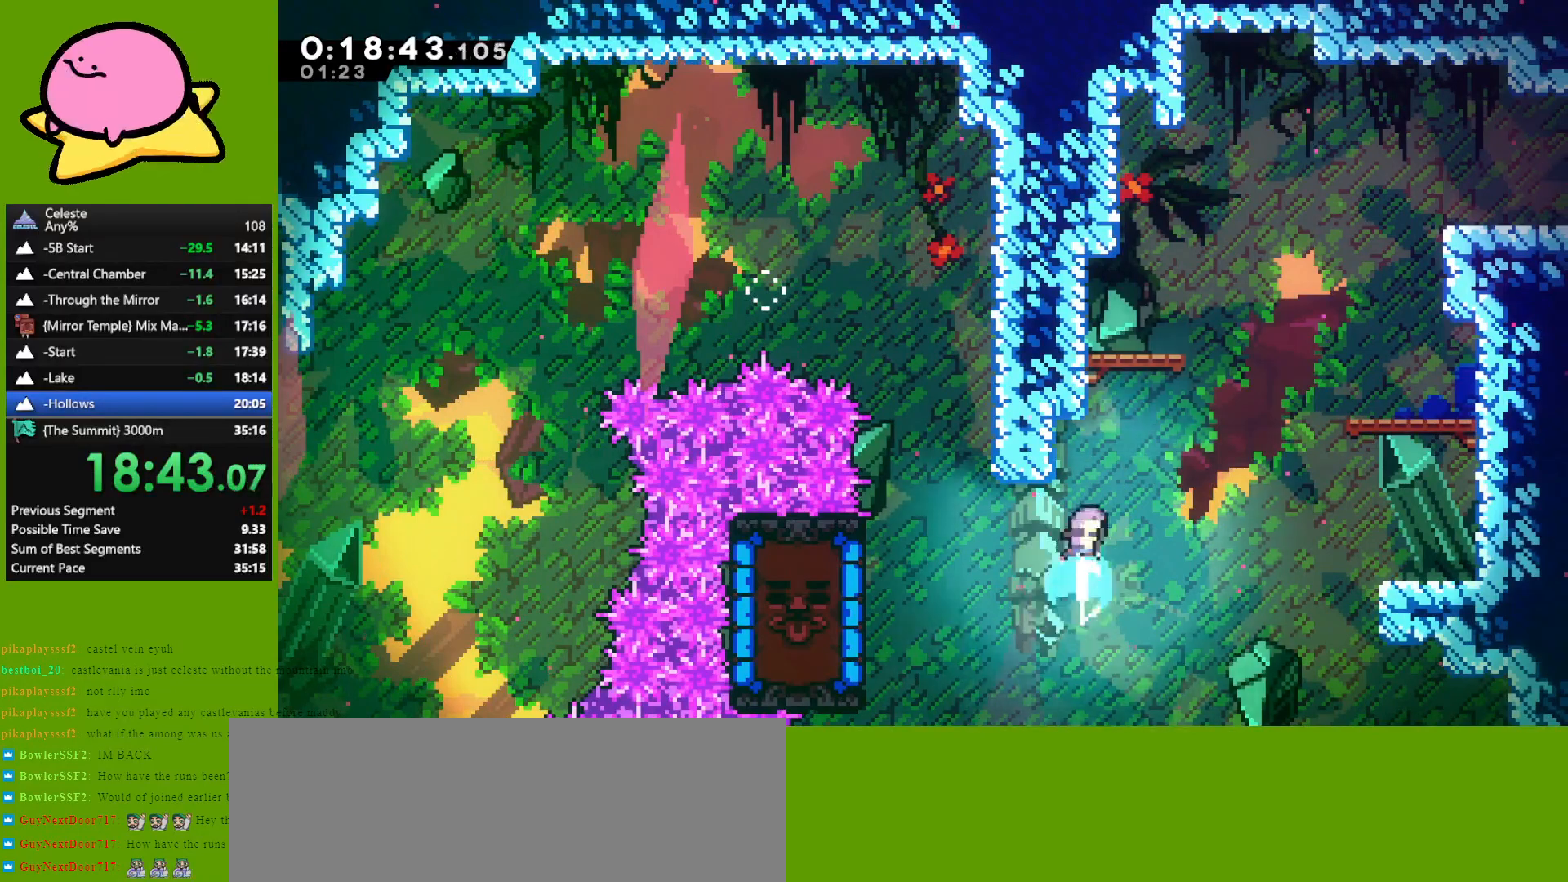
{"keys": ["grab", "jump", "right", "up"], "events": [[17, "dash", "up"], [67, "right", "down"], [167, "jump", "down"], [217, "grab", "down"]]}
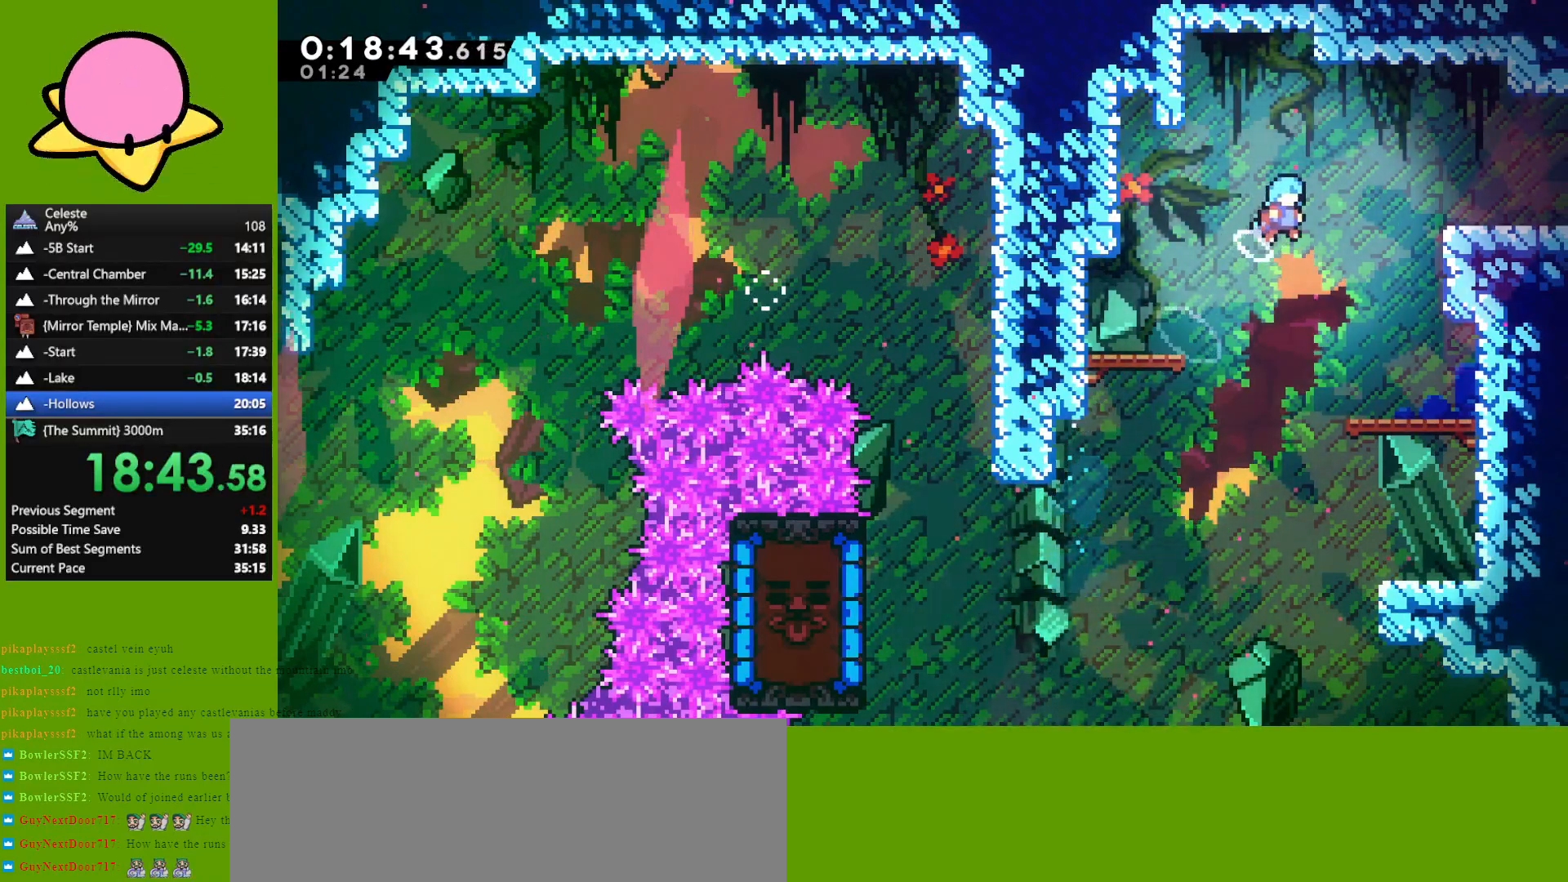
{"keys": ["grab", "jump", "right", "up"], "events": [[233, "jump", "up"], [417, "jump", "down"]]}
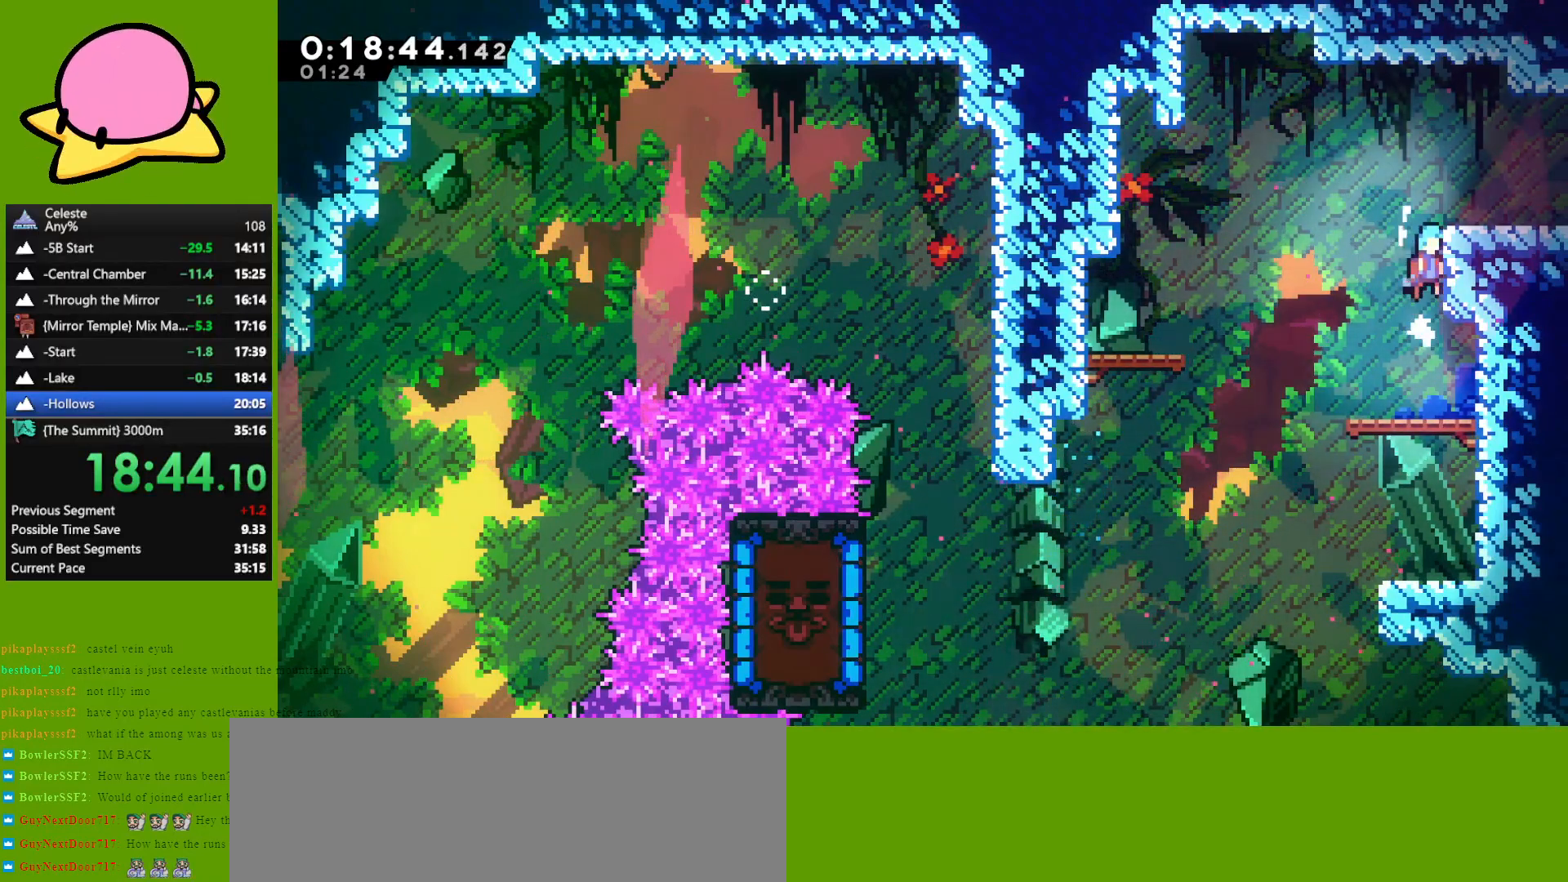
{"keys": ["down", "right"], "events": [[50, "jump", "up"], [100, "jump", "down"], [283, "grab", "up"], [283, "jump", "up"], [283, "up", "up"], [383, "down", "down"]]}
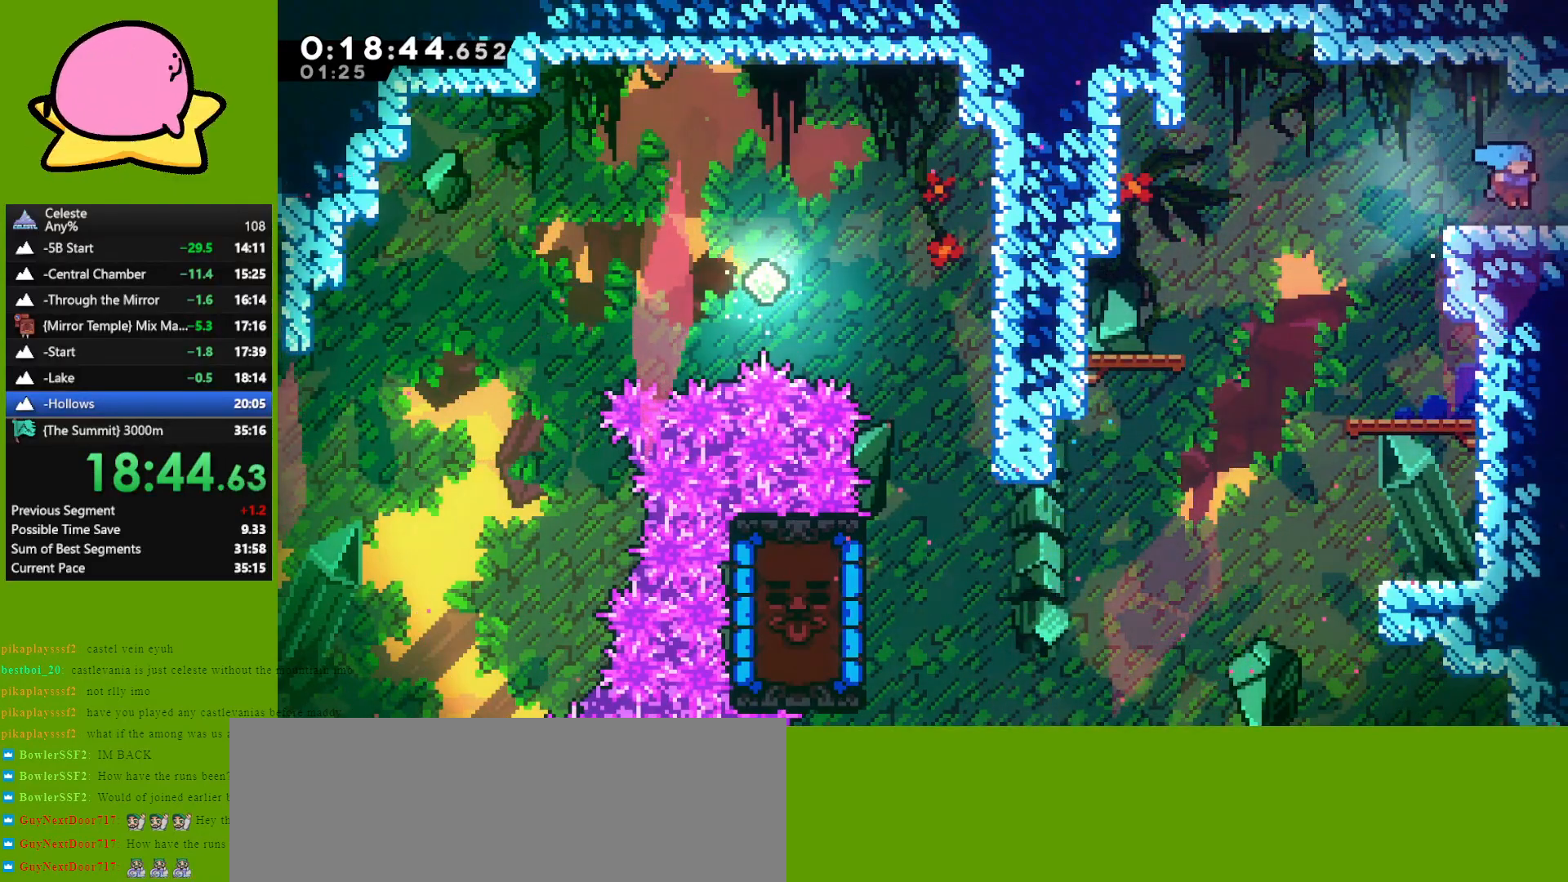
{"keys": ["right"], "events": [[33, "dash", "down"], [117, "dash", "up"], [117, "down", "up"]]}
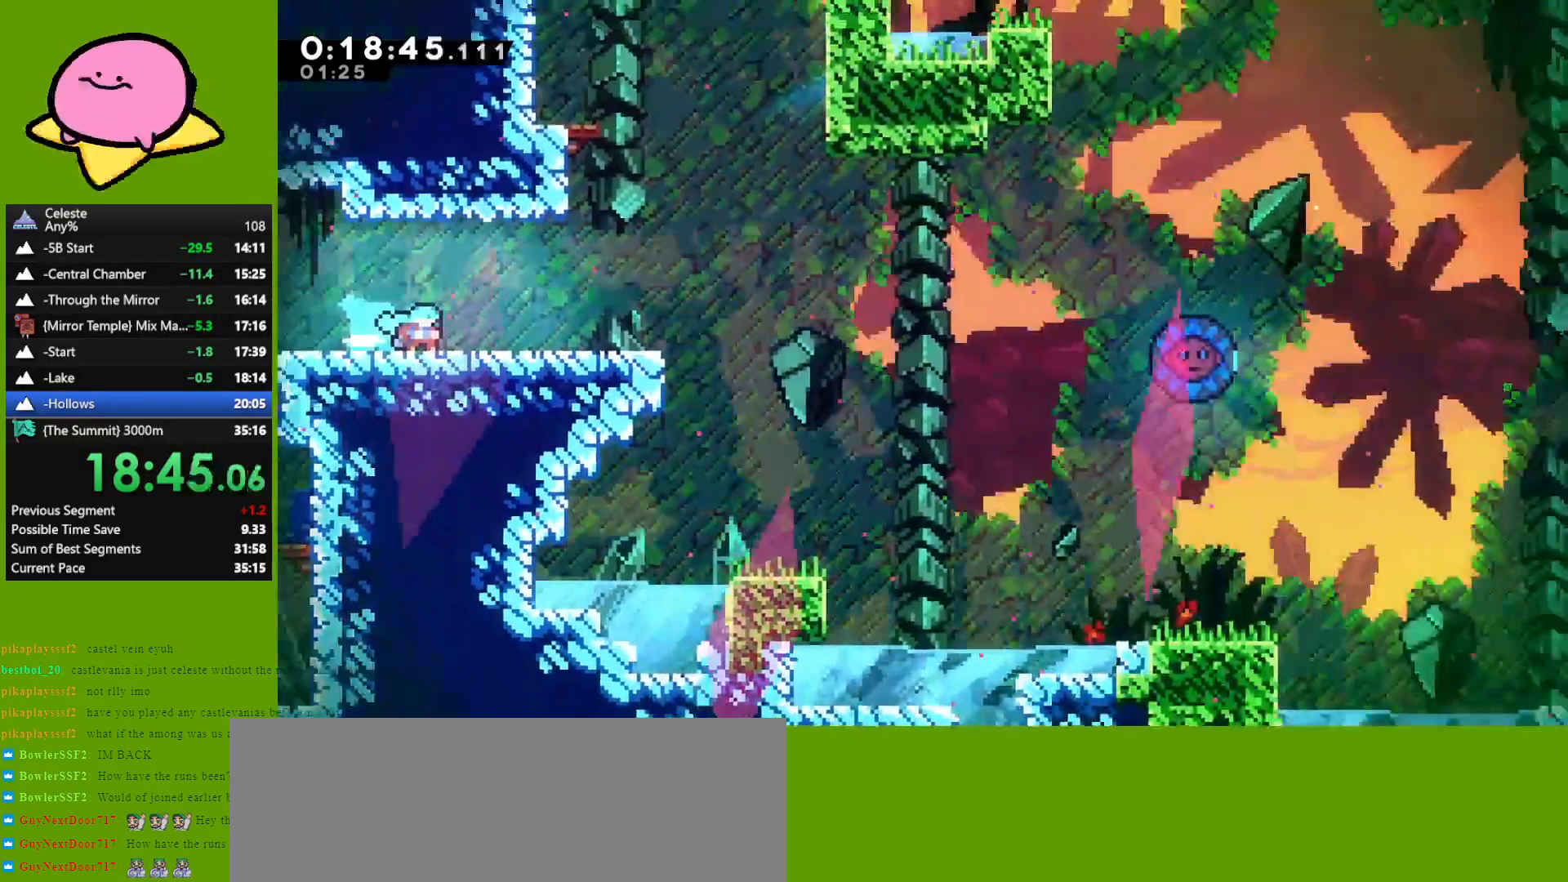
{"keys": ["dash", "jump", "right", "up"], "events": [[267, "jump", "down"], [367, "up", "down"], [500, "dash", "down"]]}
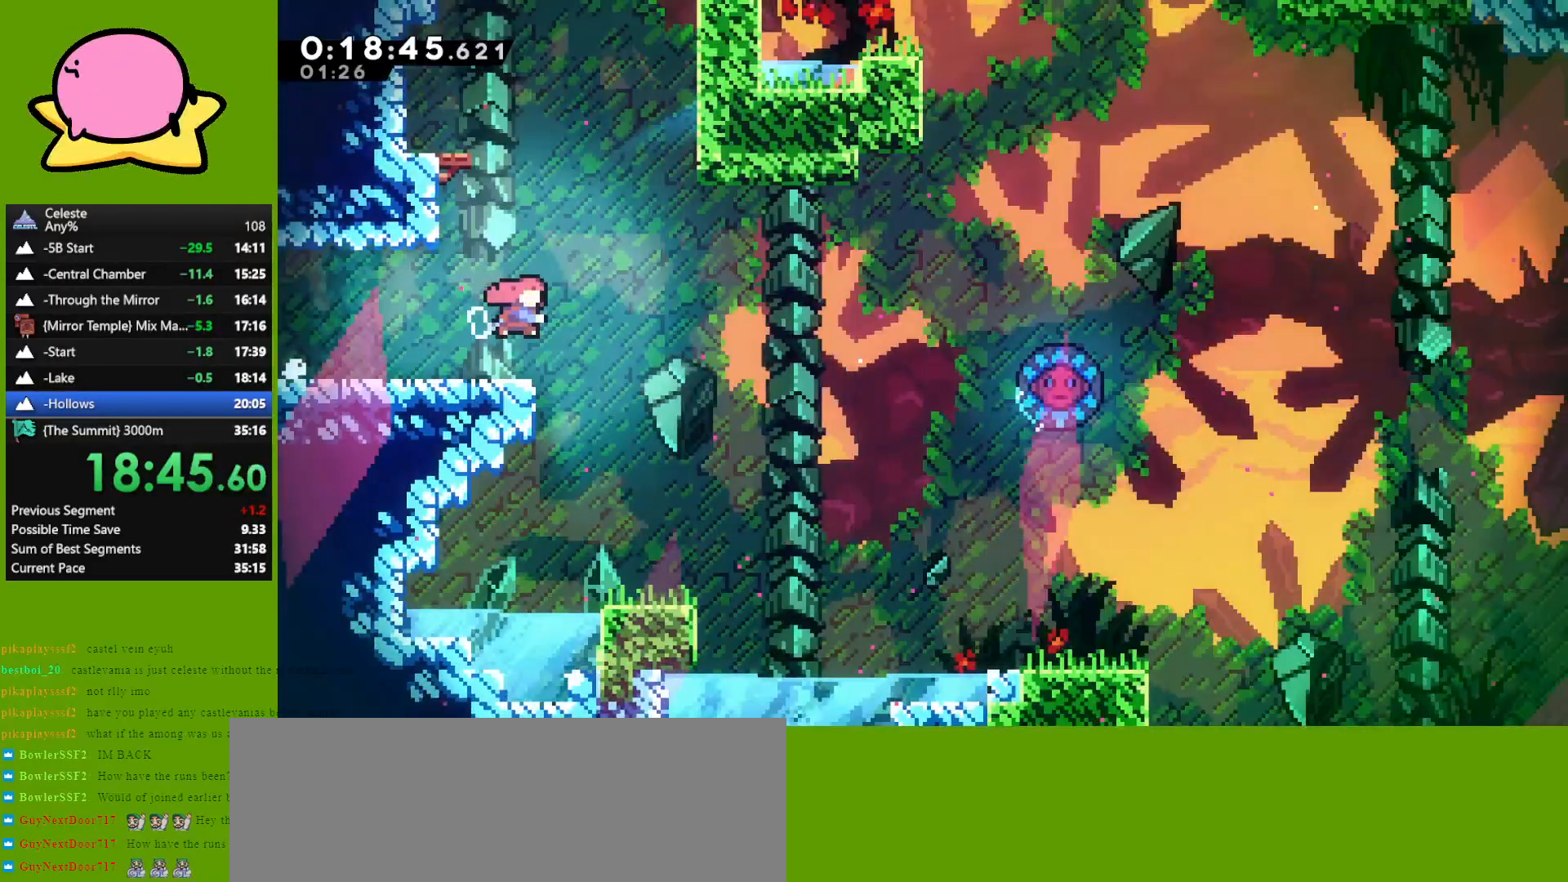
{"keys": ["left", "up"], "events": [[50, "jump", "up"], [100, "grab", "down"], [150, "dash", "up"], [150, "right", "up"], [433, "grab", "up"], [433, "left", "down"]]}